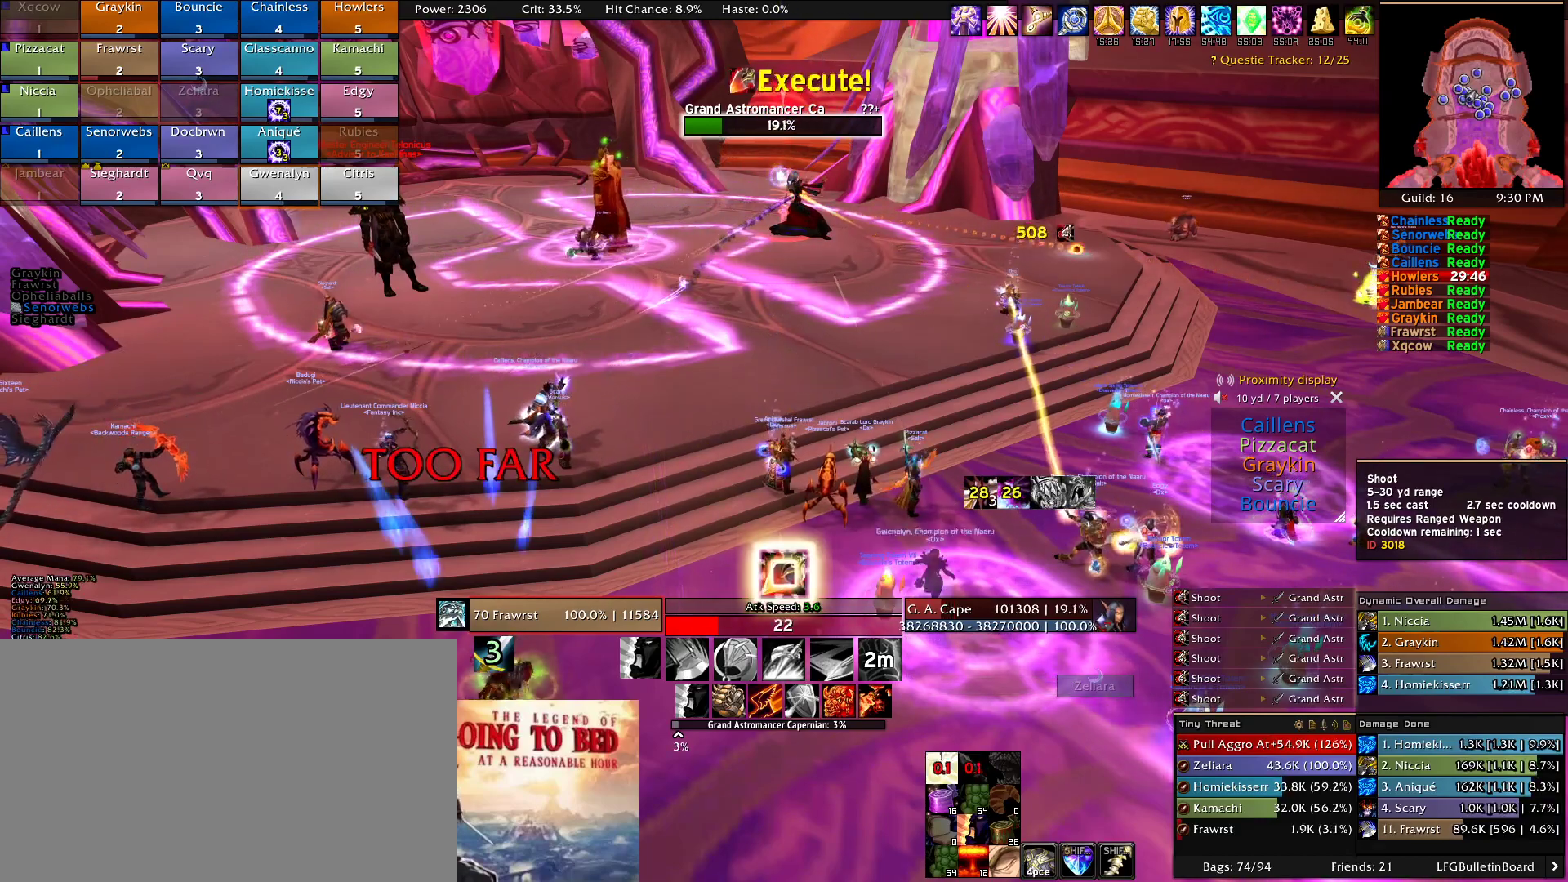
Gameplay with keyboard and mouse; each line is a JSON object with the keys and mouse buttons held at the frame after it. "events" lists presses ("down") and releases ("up") of "1", "2", "3", "4", "5", "a", "alt", "c", "caps_lock", "ctrl", "d", "e", "f", "g", "q", "r", "s", "shift", "t", "tab", "v", "w", "x", "z", "mouse_left", "mouse_wheel" and "mouse_right" between this image and that frame as [ms after this image, input, new state], when the widget could be followed in between. "mouse_left", "mouse_wheel", "mouse_right" = the "left", "wheel", "right" buttons of the "mouse" list. No other keys are recorded. "wheel" means that the mouse wheel is clicked or scrolled. Mouse movement is not recorded.
{"keys": [], "mouse": [], "events": [[50, "mouse_left", "up"], [134, "mouse_left", "down"], [234, "mouse_left", "up"], [334, "mouse_left", "down"], [417, "mouse_left", "up"]]}
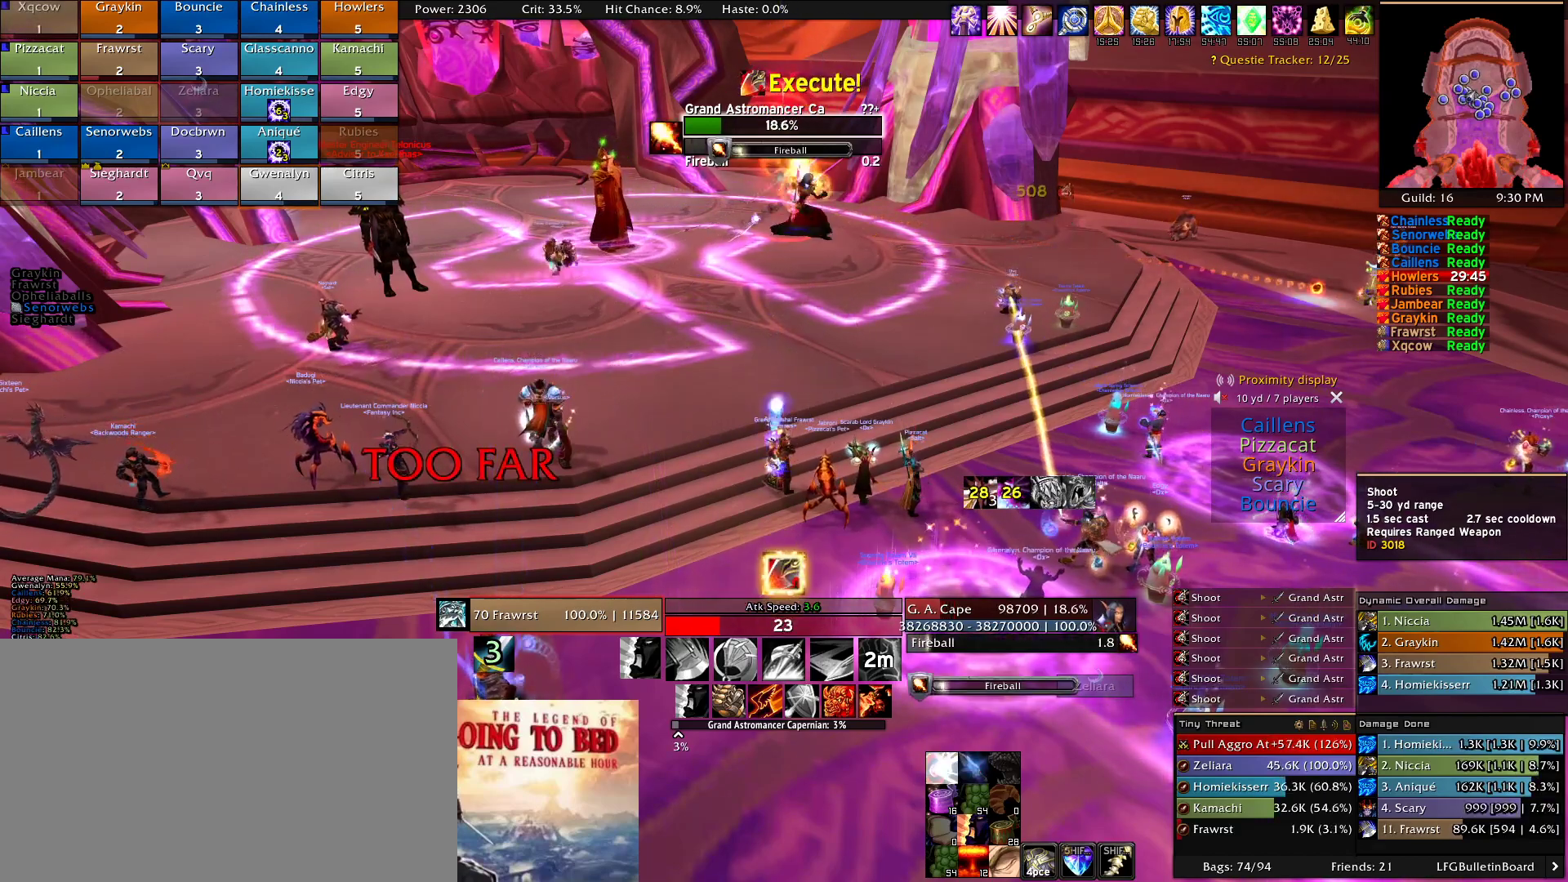
{"keys": [], "mouse": [], "events": [[17, "mouse_left", "down"], [117, "mouse_left", "up"], [150, "mouse_left", "down"], [300, "mouse_left", "up"], [400, "mouse_left", "down"], [484, "mouse_left", "up"]]}
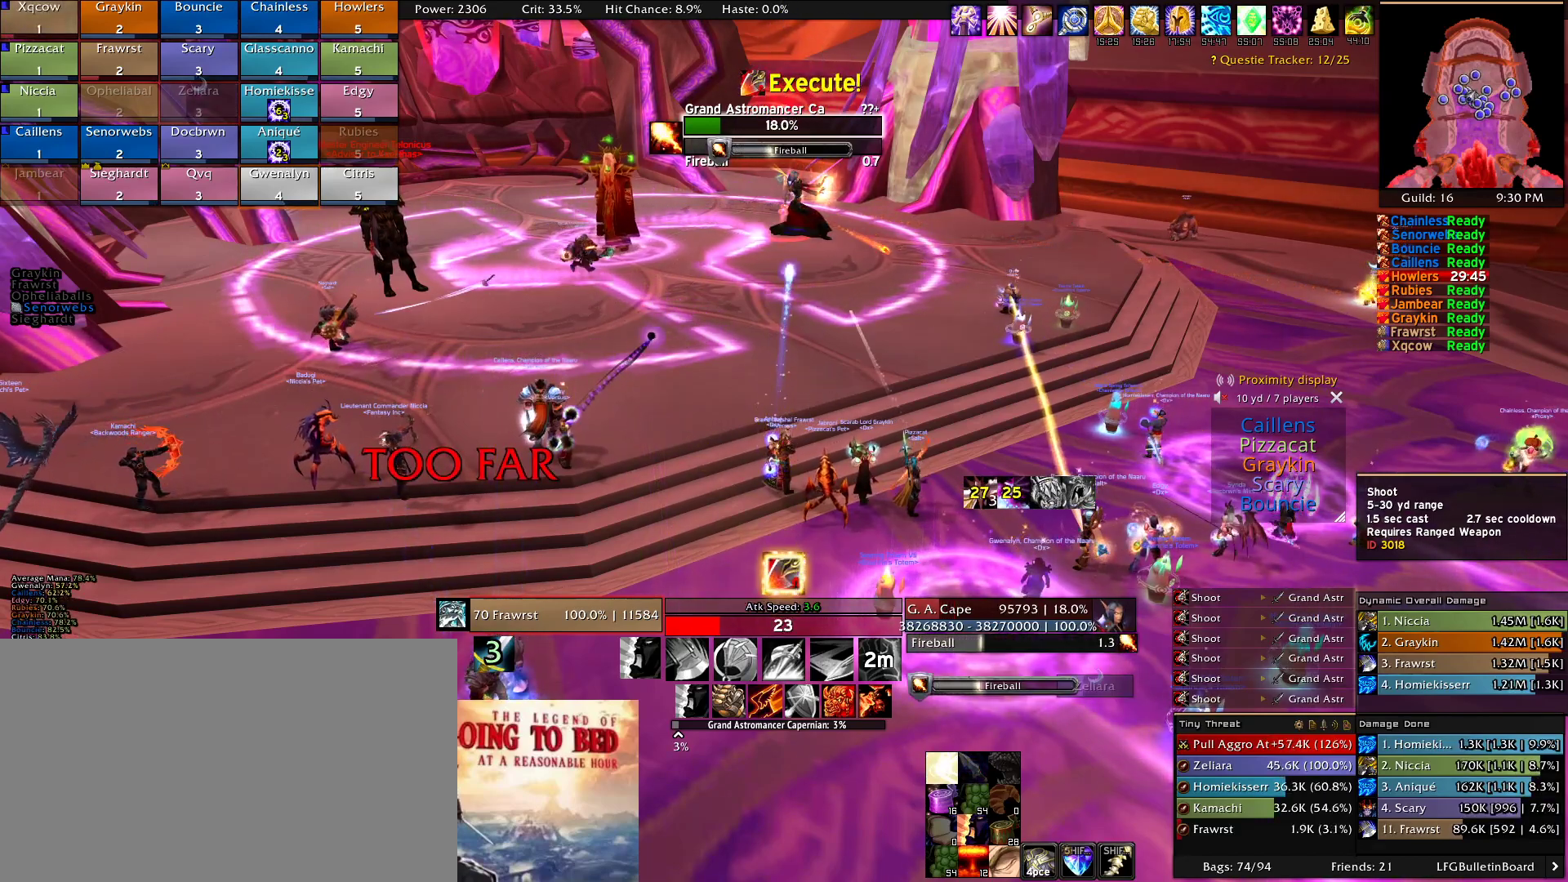
{"keys": [], "mouse": ["left"], "events": [[84, "mouse_left", "down"], [167, "mouse_left", "up"], [267, "mouse_left", "down"], [367, "mouse_left", "up"], [500, "mouse_left", "down"]]}
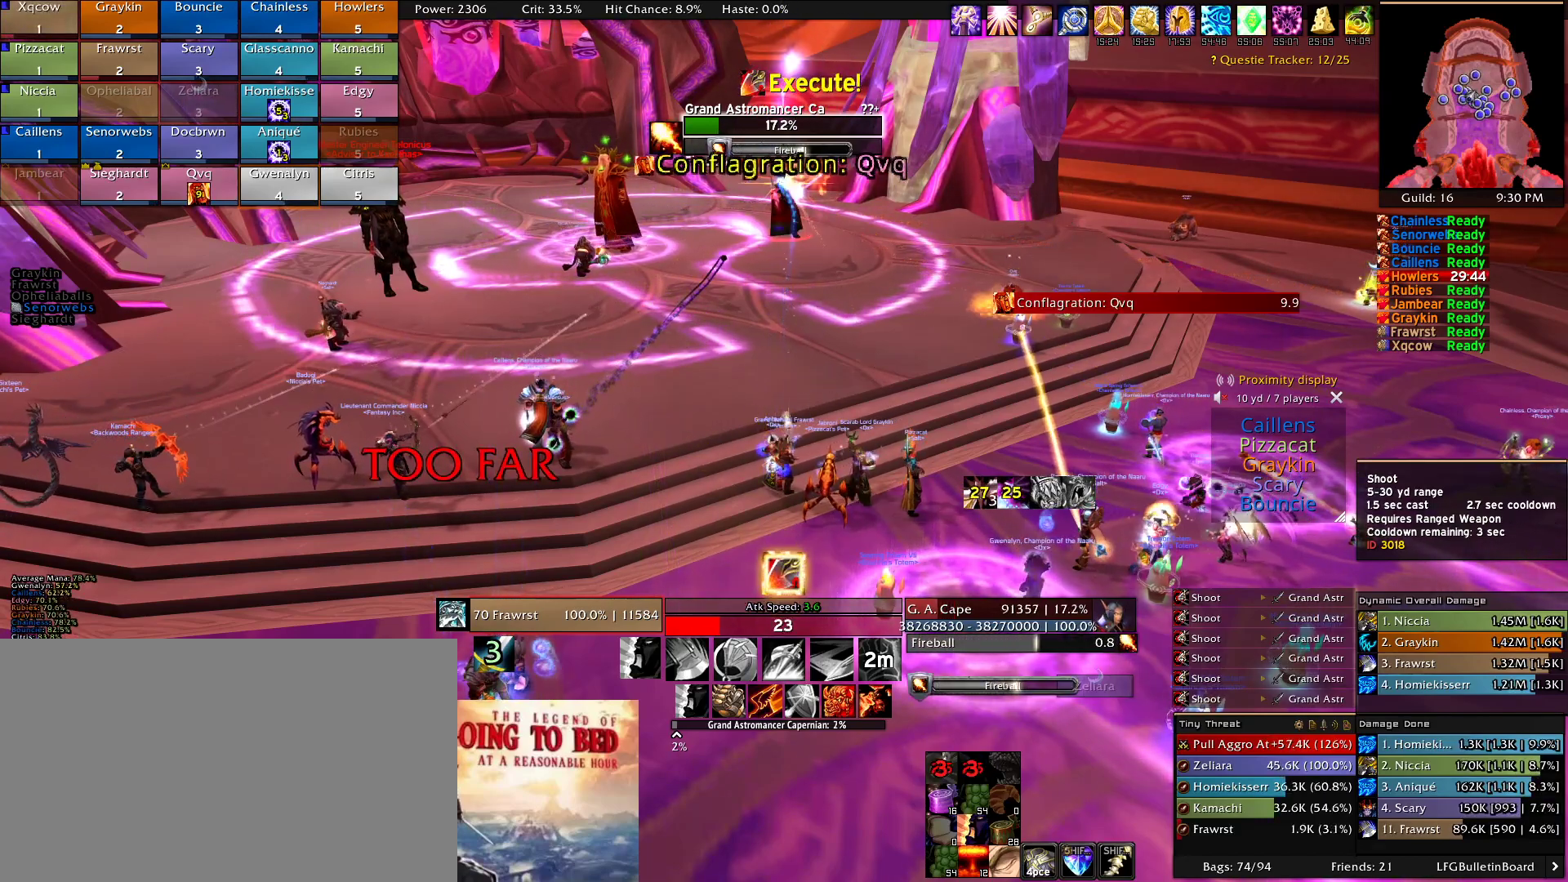
{"keys": [], "mouse": [], "events": [[50, "mouse_left", "up"], [184, "mouse_left", "down"], [234, "mouse_left", "up"], [334, "mouse_left", "down"], [467, "mouse_left", "up"]]}
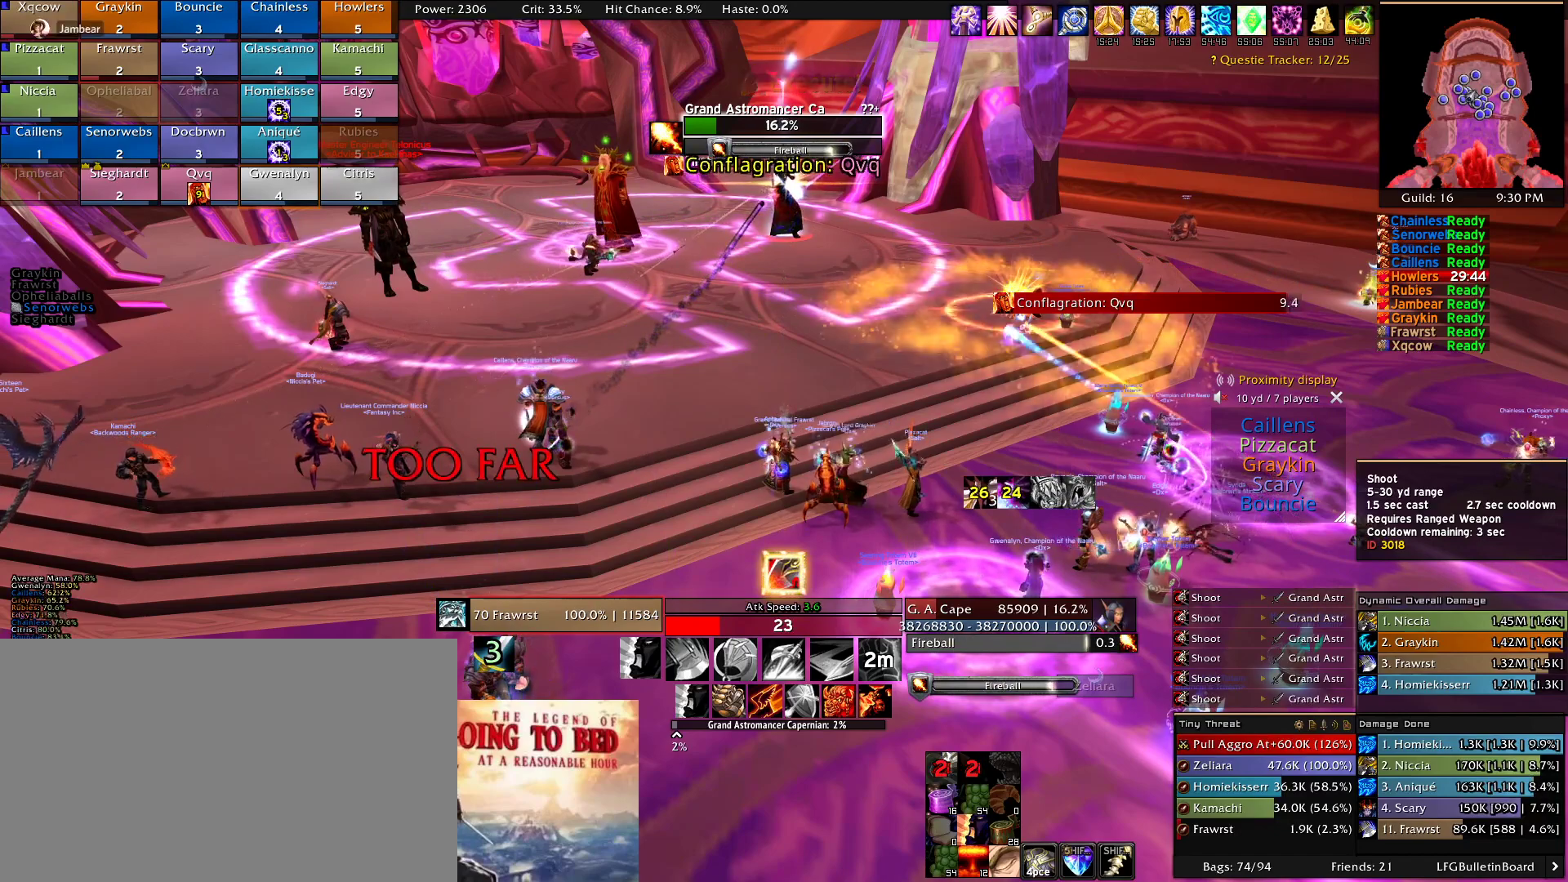
{"keys": [], "mouse": ["left"], "events": [[67, "mouse_left", "down"], [150, "mouse_left", "up"], [250, "mouse_left", "down"], [350, "mouse_left", "up"], [434, "mouse_left", "down"]]}
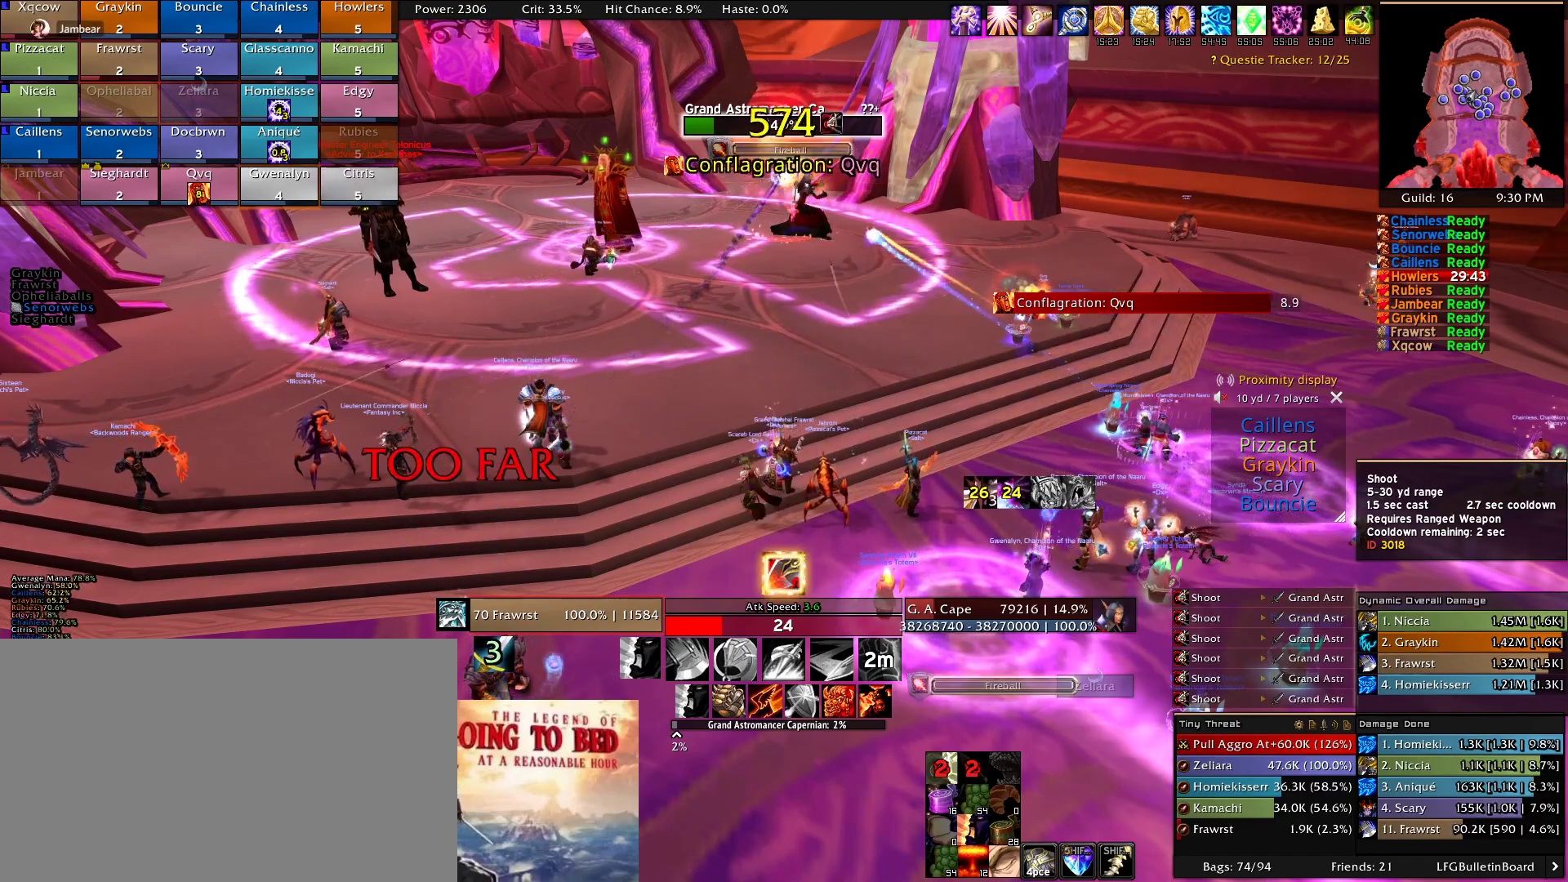
{"keys": [], "mouse": ["left"], "events": [[34, "mouse_left", "up"], [134, "mouse_left", "down"], [217, "mouse_left", "up"], [317, "mouse_left", "down"], [400, "mouse_left", "up"], [500, "mouse_left", "down"]]}
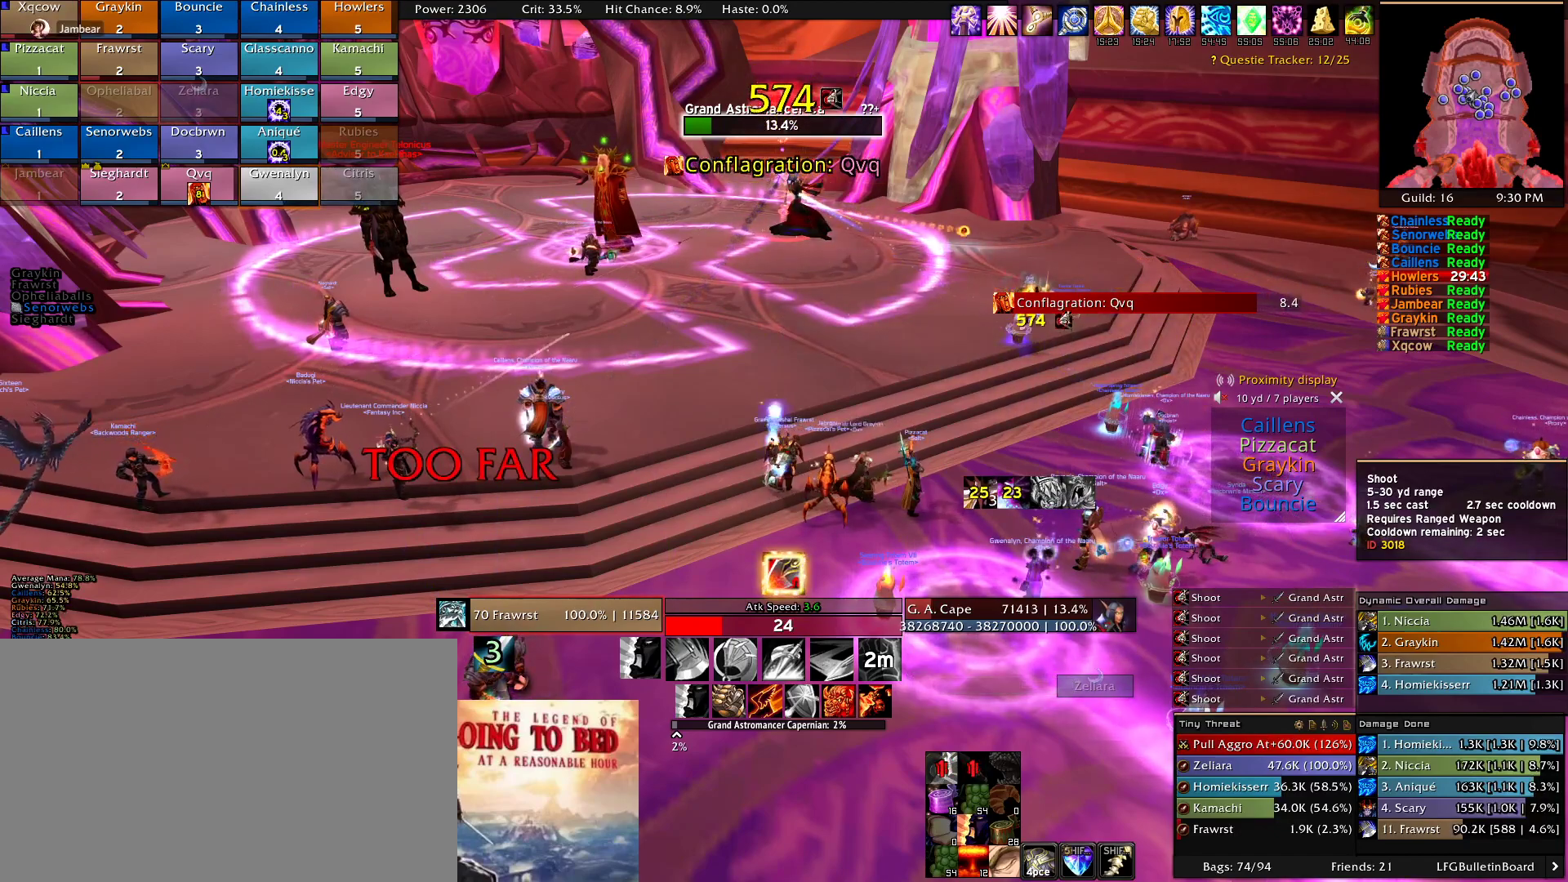
{"keys": [], "mouse": [], "events": [[100, "mouse_left", "up"], [184, "mouse_left", "down"], [284, "mouse_left", "up"], [384, "mouse_left", "down"], [467, "mouse_left", "up"]]}
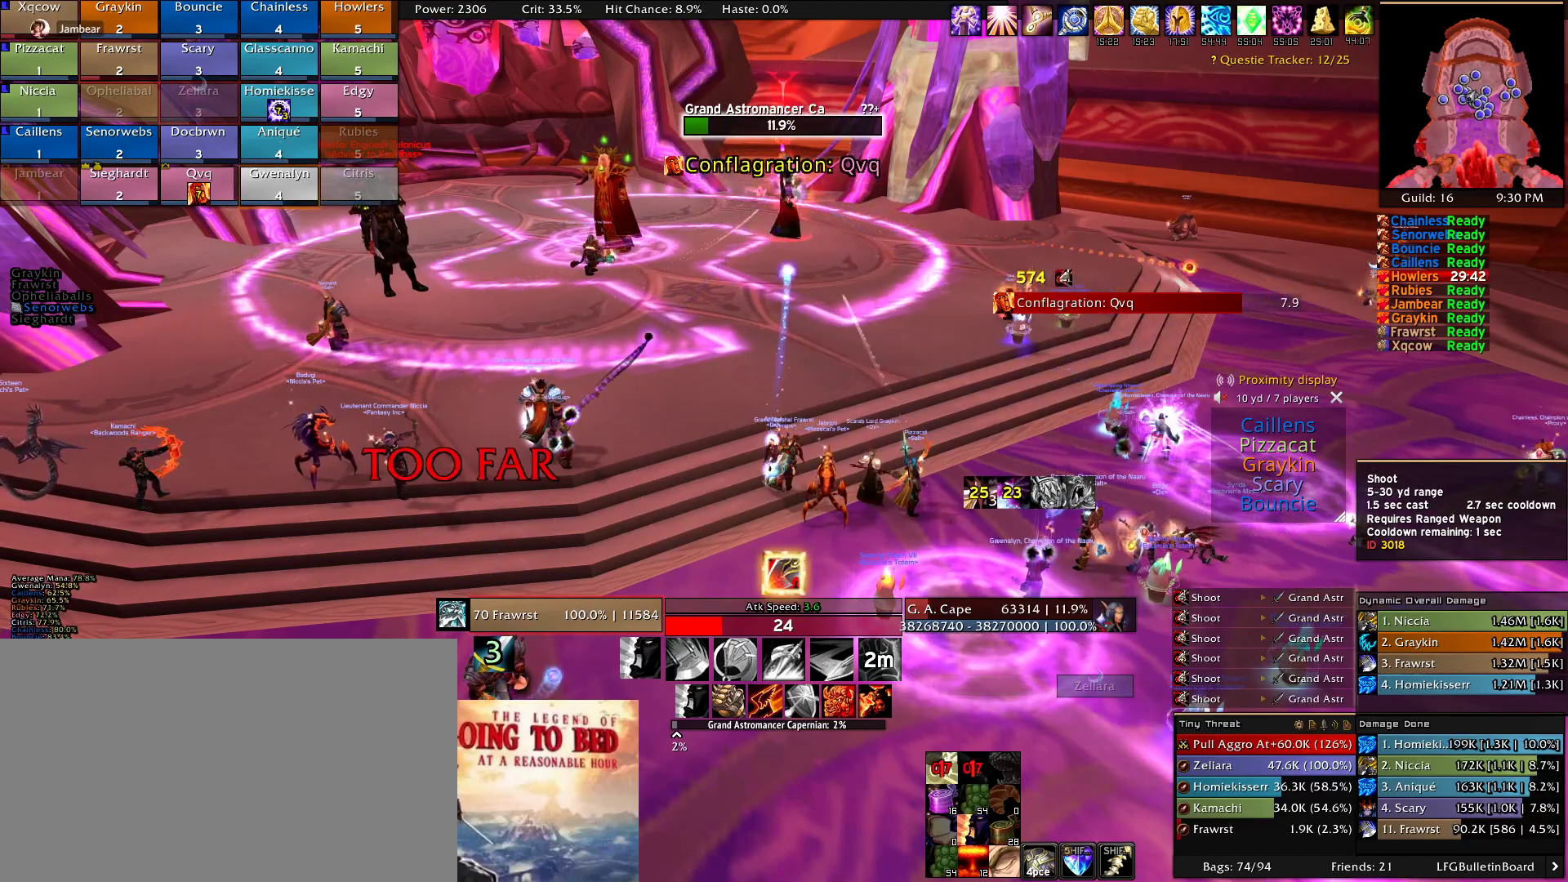
{"keys": [], "mouse": ["left"], "events": [[67, "mouse_left", "down"], [150, "mouse_left", "up"], [250, "mouse_left", "down"], [350, "mouse_left", "up"], [434, "mouse_left", "down"]]}
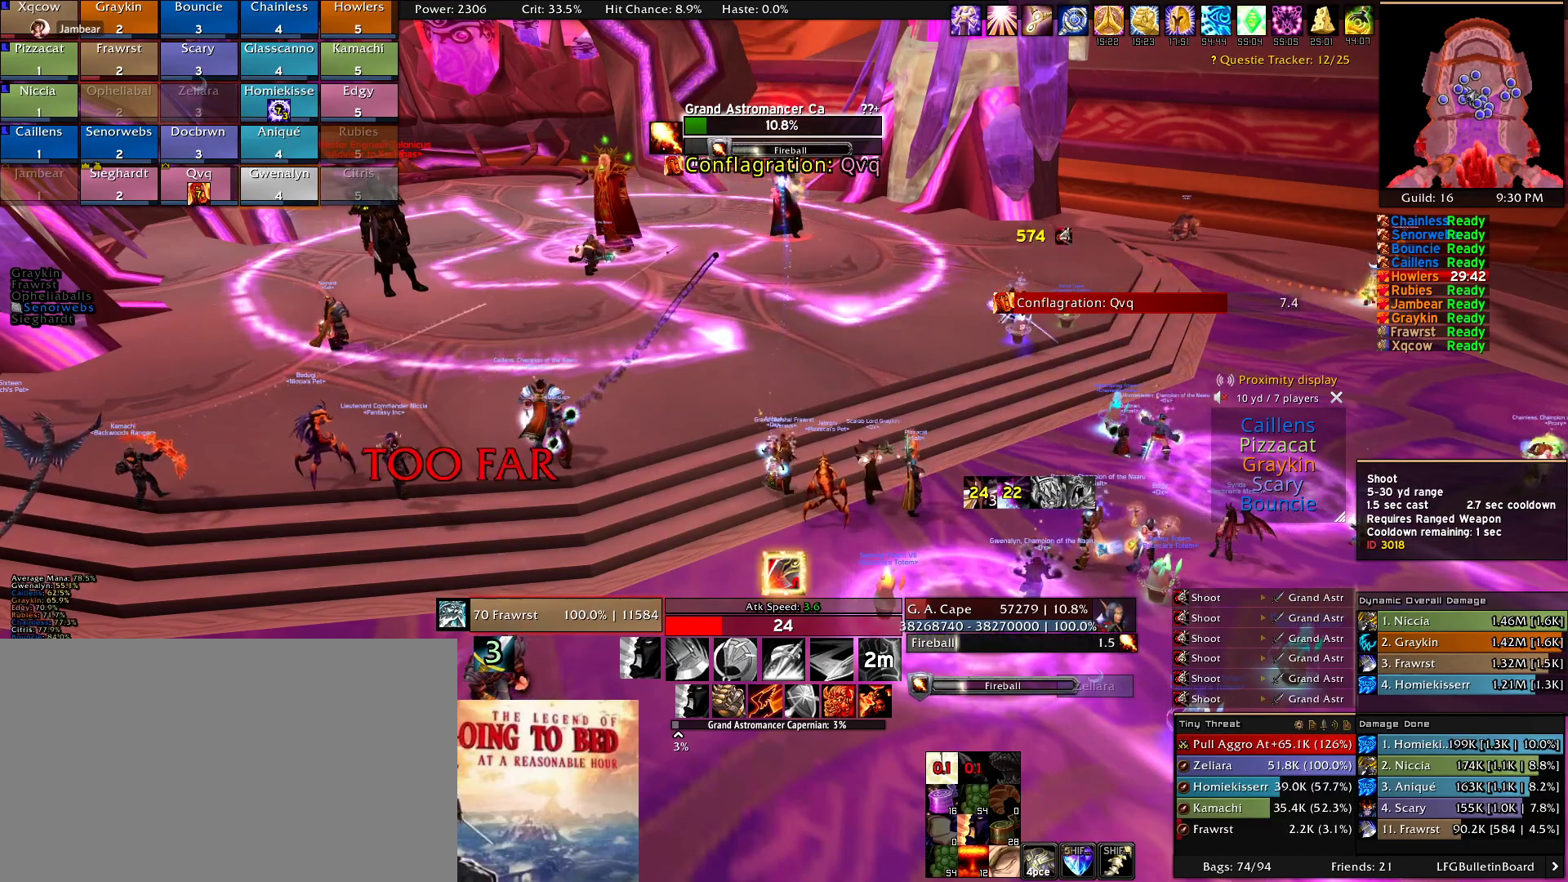
{"keys": [], "mouse": ["left"], "events": [[34, "mouse_left", "up"], [134, "mouse_left", "down"], [217, "mouse_left", "up"], [317, "mouse_left", "down"], [400, "mouse_left", "up"], [500, "mouse_left", "down"]]}
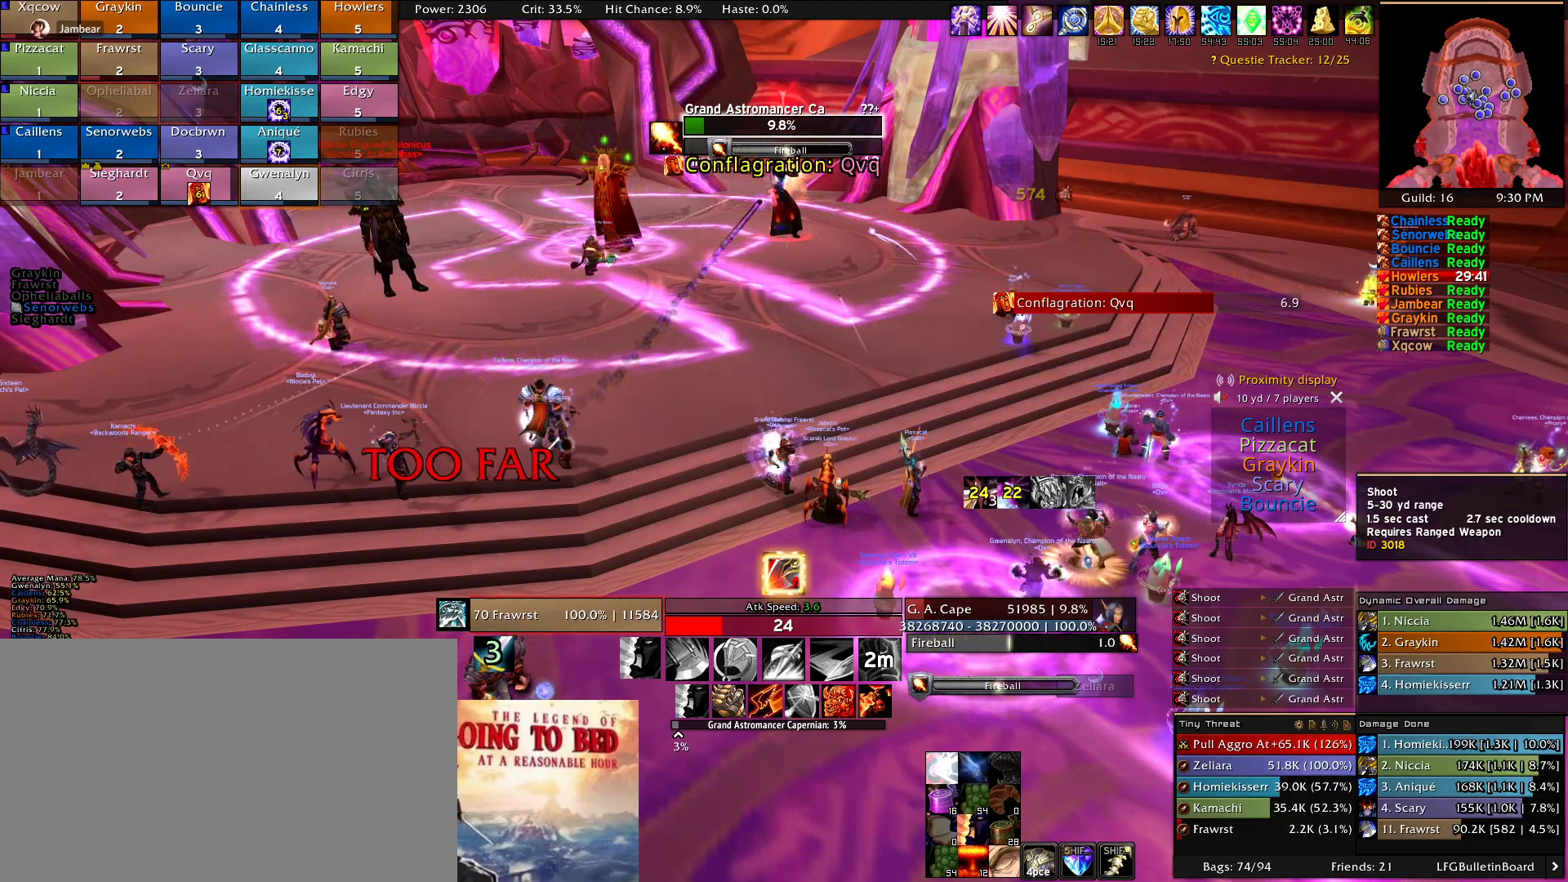
{"keys": [], "mouse": ["left"], "events": [[100, "mouse_left", "up"], [184, "mouse_left", "down"], [284, "mouse_left", "up"], [384, "mouse_left", "down"]]}
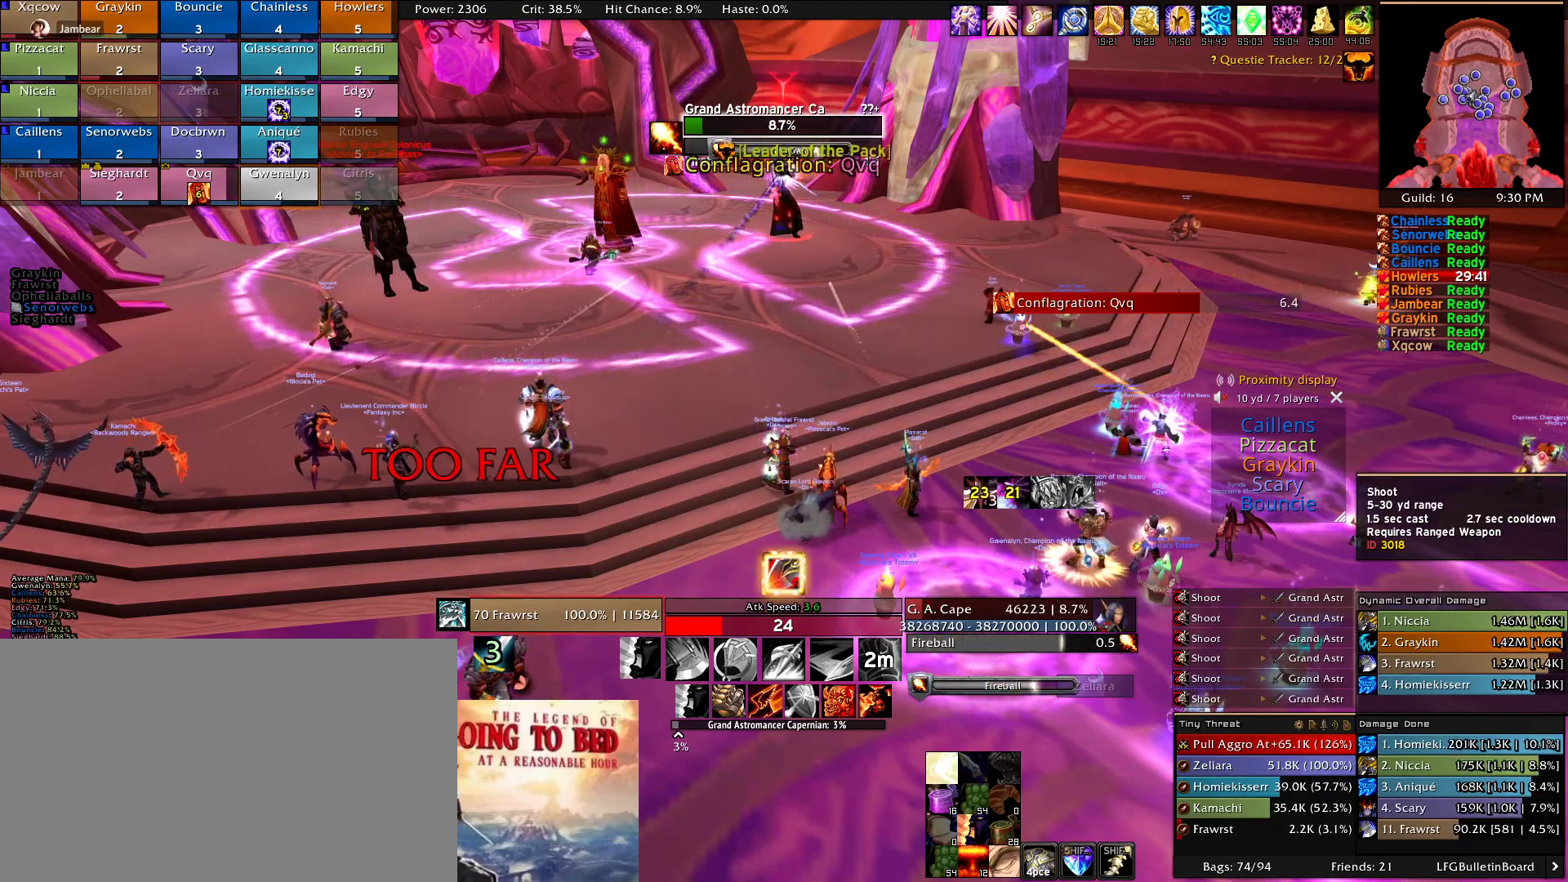
{"keys": [], "mouse": ["left"], "events": [[17, "mouse_left", "up"], [117, "mouse_left", "down"], [200, "mouse_left", "up"], [300, "mouse_left", "down"], [384, "mouse_left", "up"], [484, "mouse_left", "down"]]}
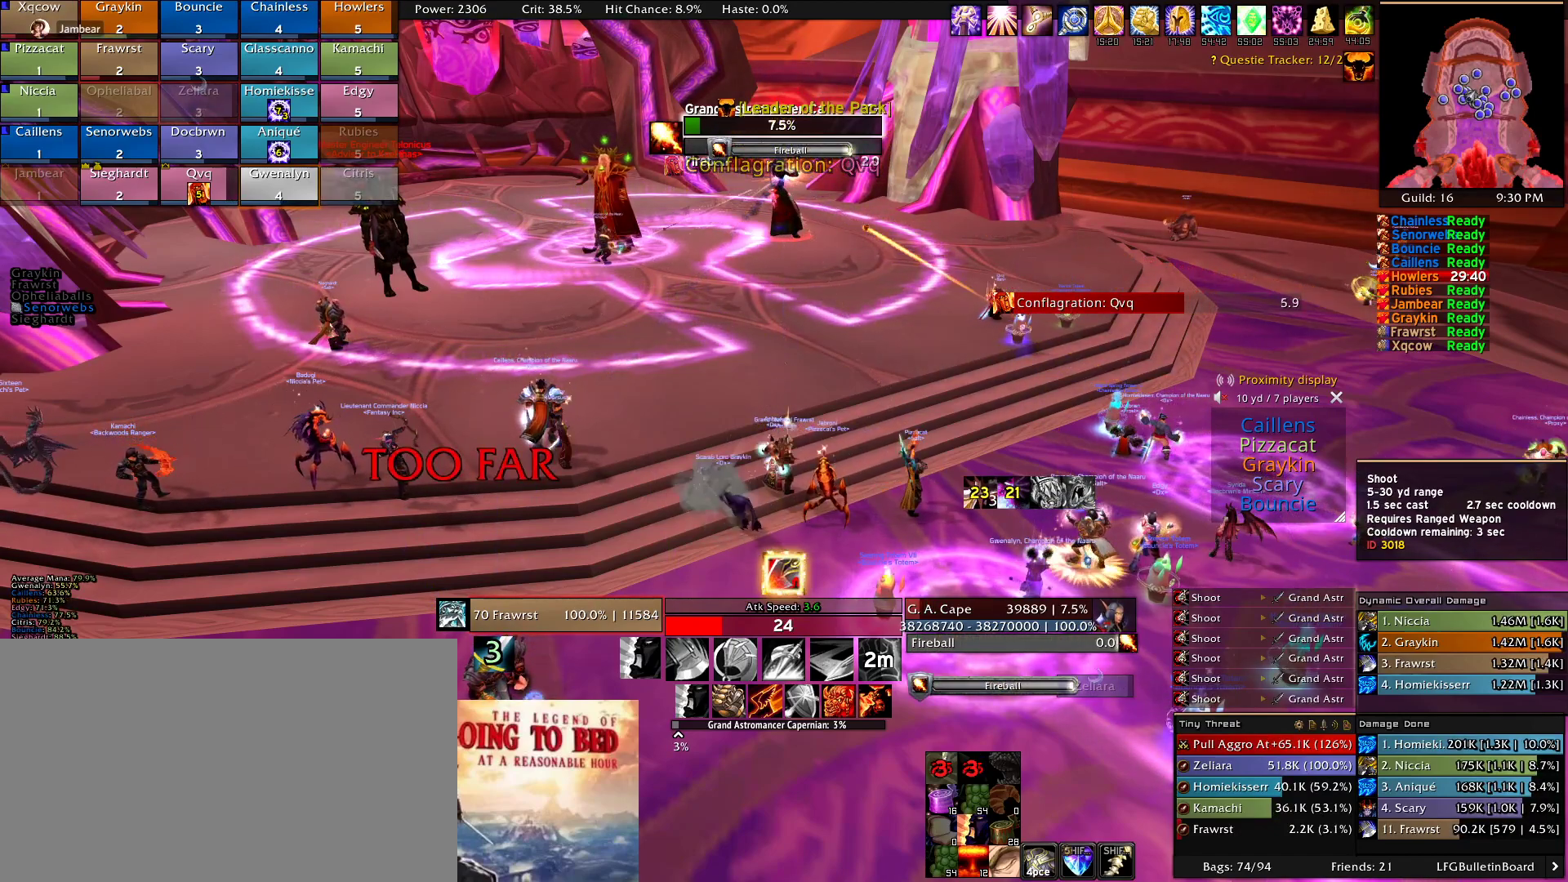
{"keys": [], "mouse": [], "events": [[84, "mouse_left", "up"], [167, "mouse_left", "down"], [267, "mouse_left", "up"], [367, "mouse_left", "down"], [400, "mouse_left", "up"]]}
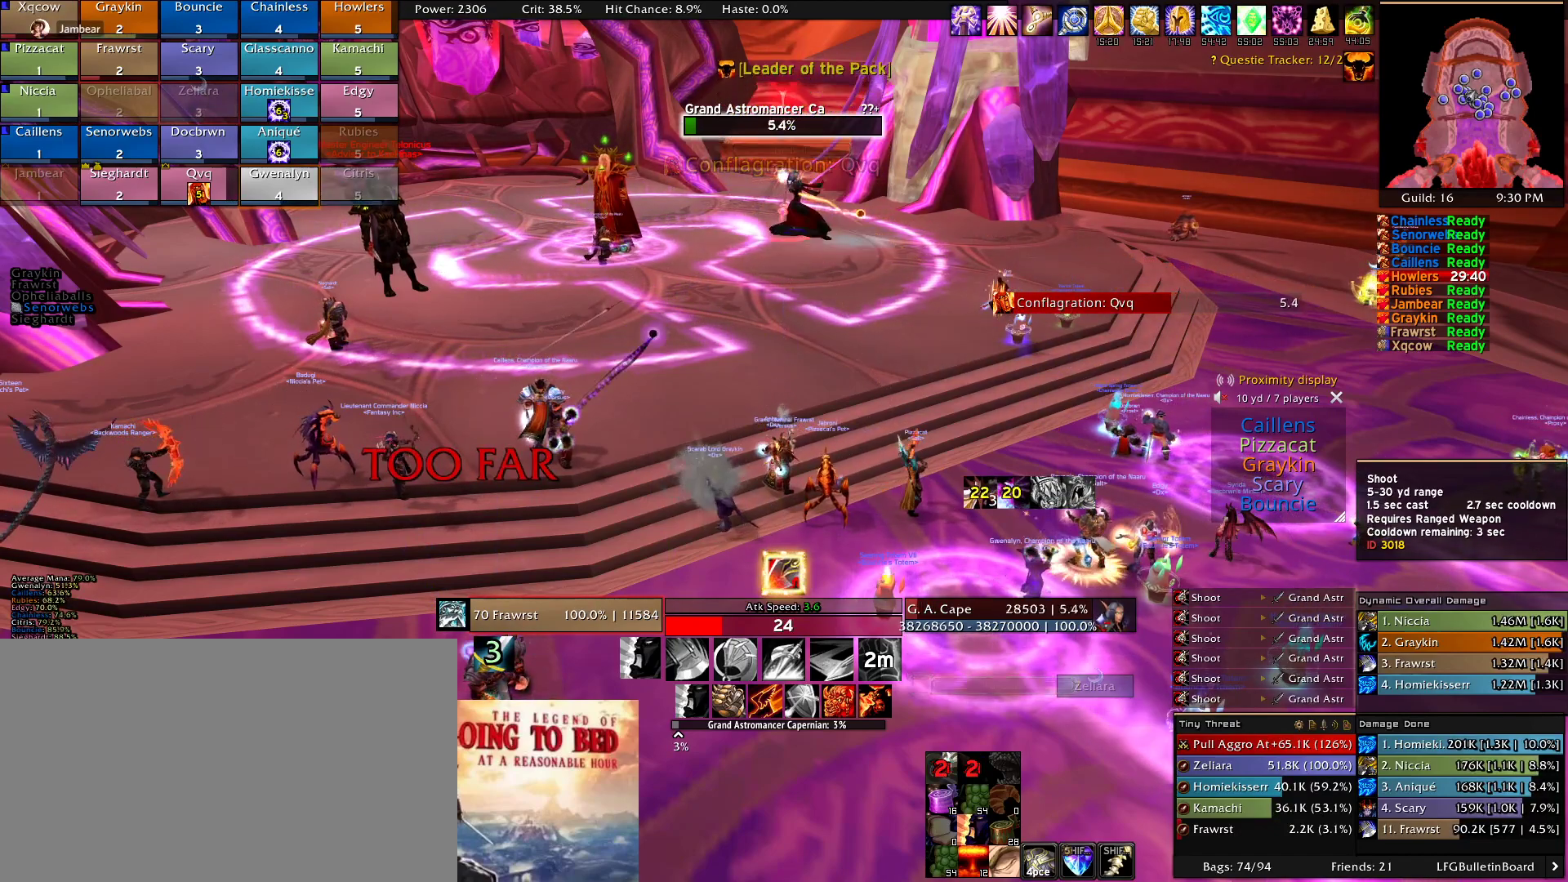
{"keys": [], "mouse": ["left"], "events": [[50, "mouse_left", "down"], [134, "mouse_left", "up"], [234, "mouse_left", "down"], [334, "mouse_left", "up"], [417, "mouse_left", "down"]]}
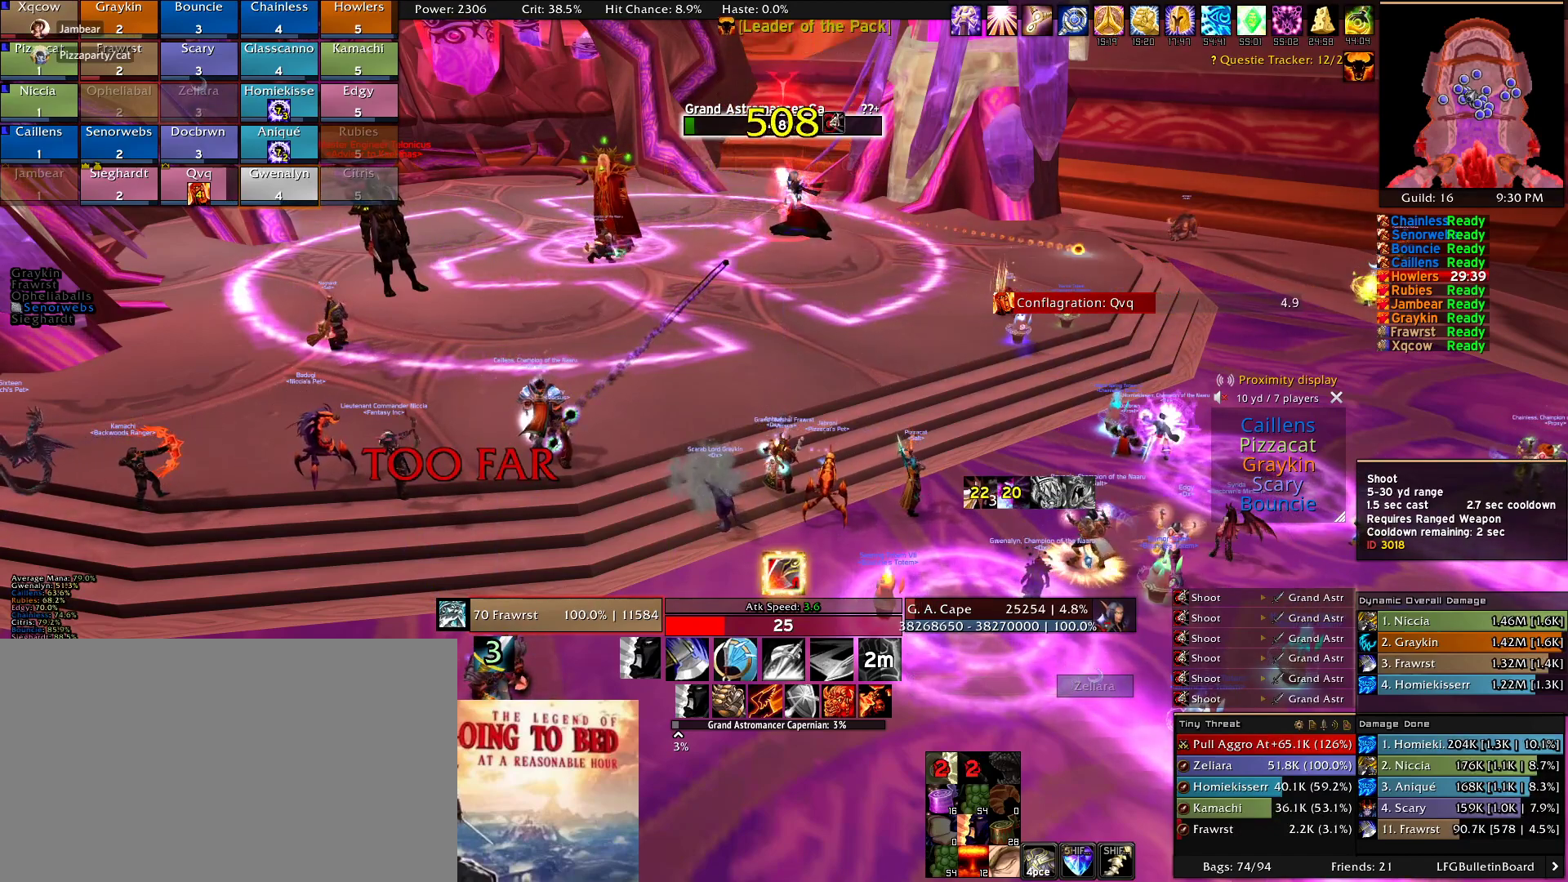
{"keys": [], "mouse": ["left"], "events": [[17, "mouse_left", "up"], [117, "mouse_left", "down"], [200, "mouse_left", "up"], [250, "mouse_left", "down"], [400, "mouse_left", "up"], [484, "mouse_left", "down"]]}
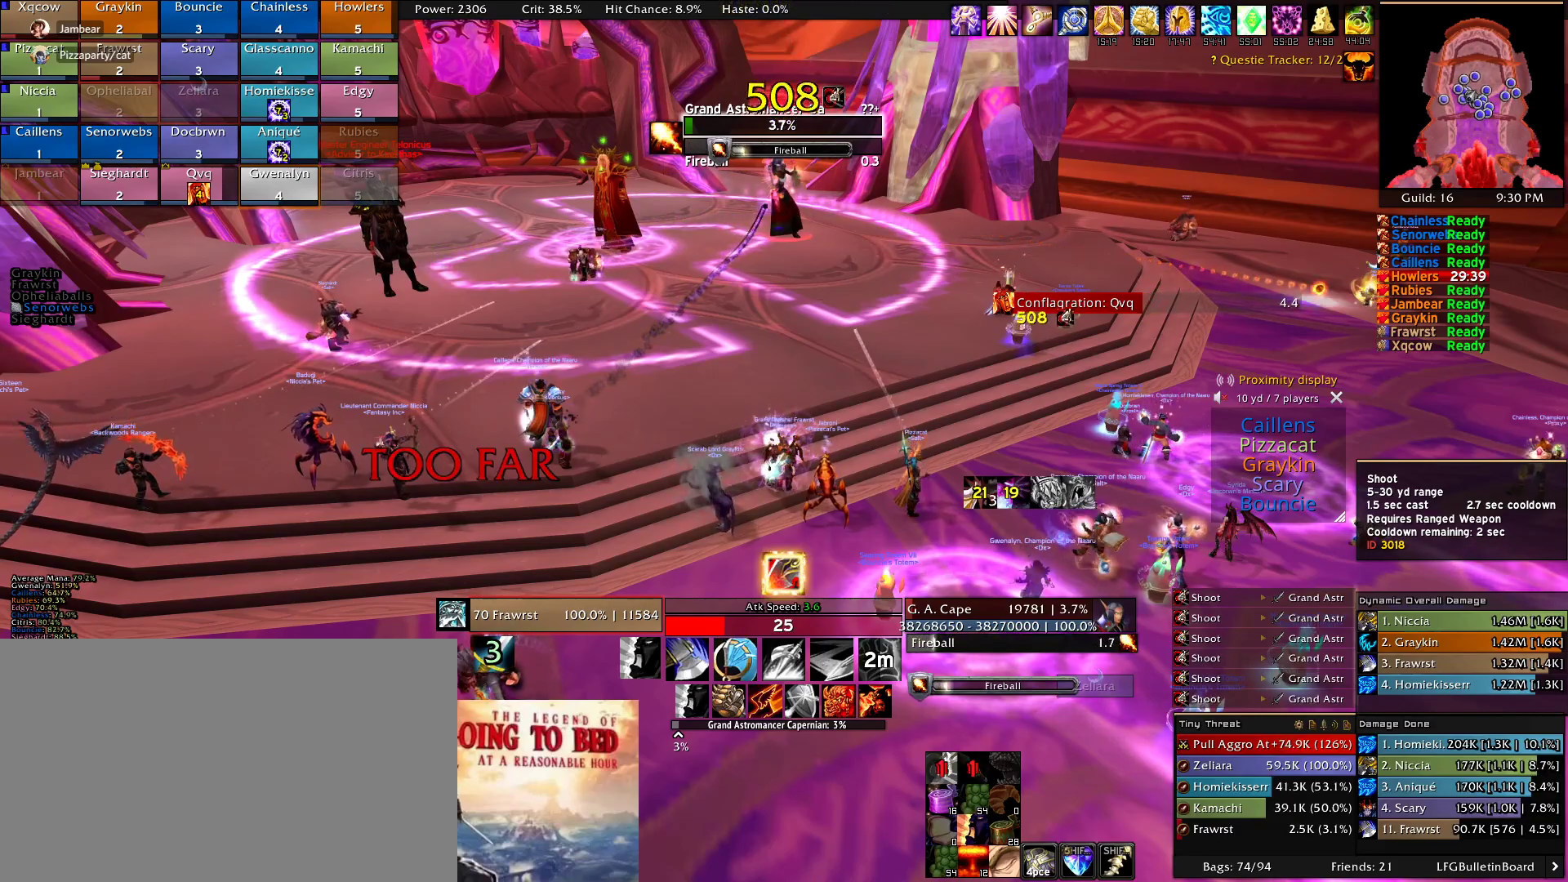
{"keys": [], "mouse": ["left"], "events": [[84, "mouse_left", "up"], [167, "mouse_left", "down"], [267, "mouse_left", "up"], [367, "mouse_left", "down"], [450, "mouse_left", "up"], [500, "mouse_left", "down"]]}
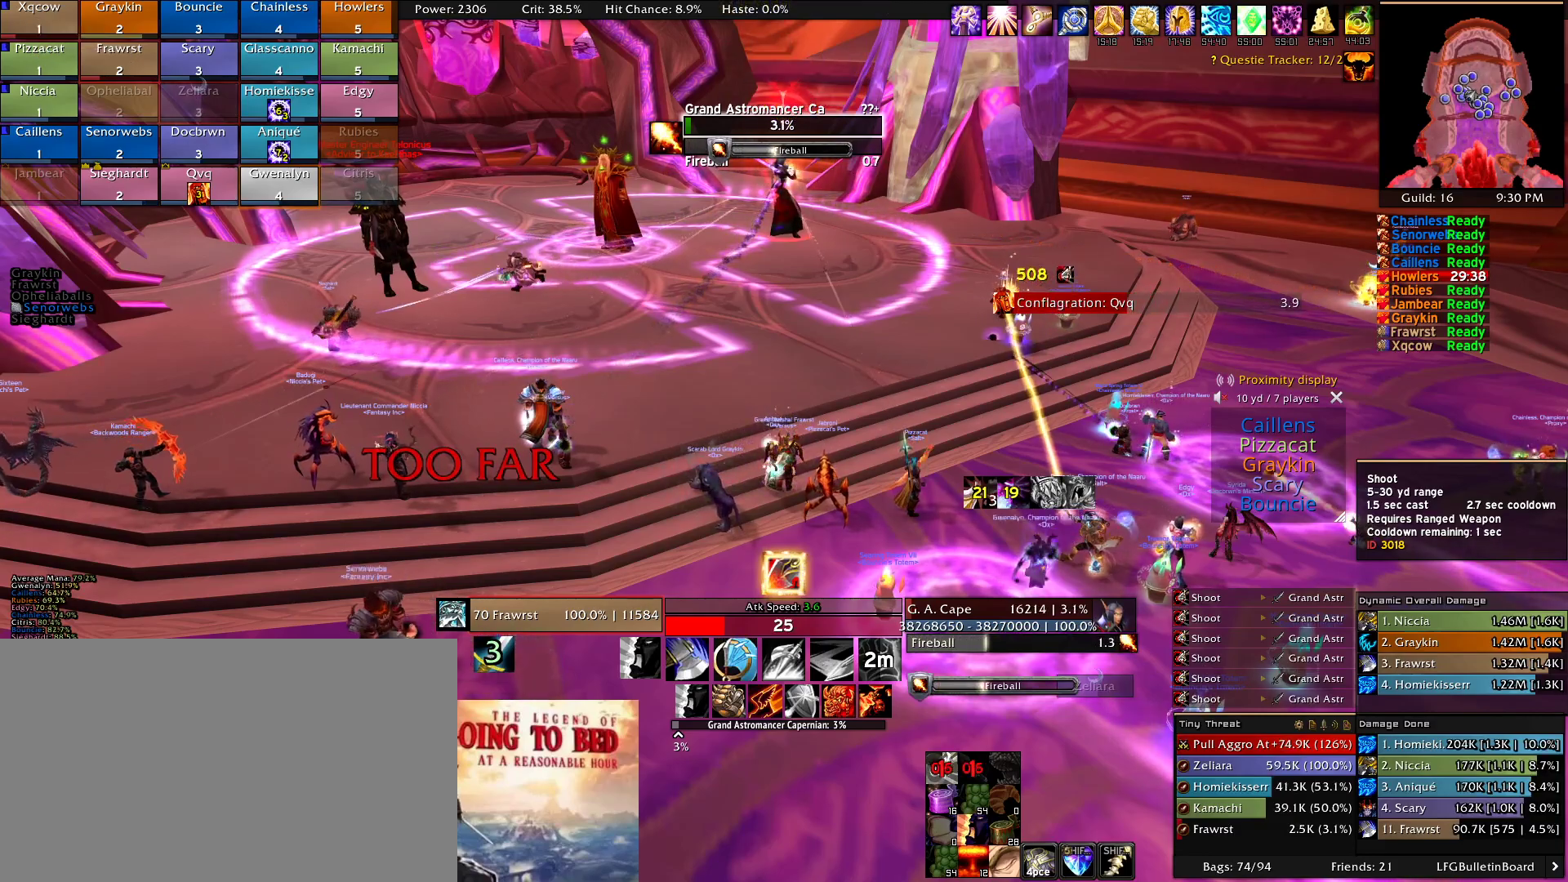
{"keys": [], "mouse": ["left"], "events": [[134, "mouse_left", "up"], [234, "mouse_left", "down"], [334, "mouse_left", "up"], [417, "mouse_left", "down"]]}
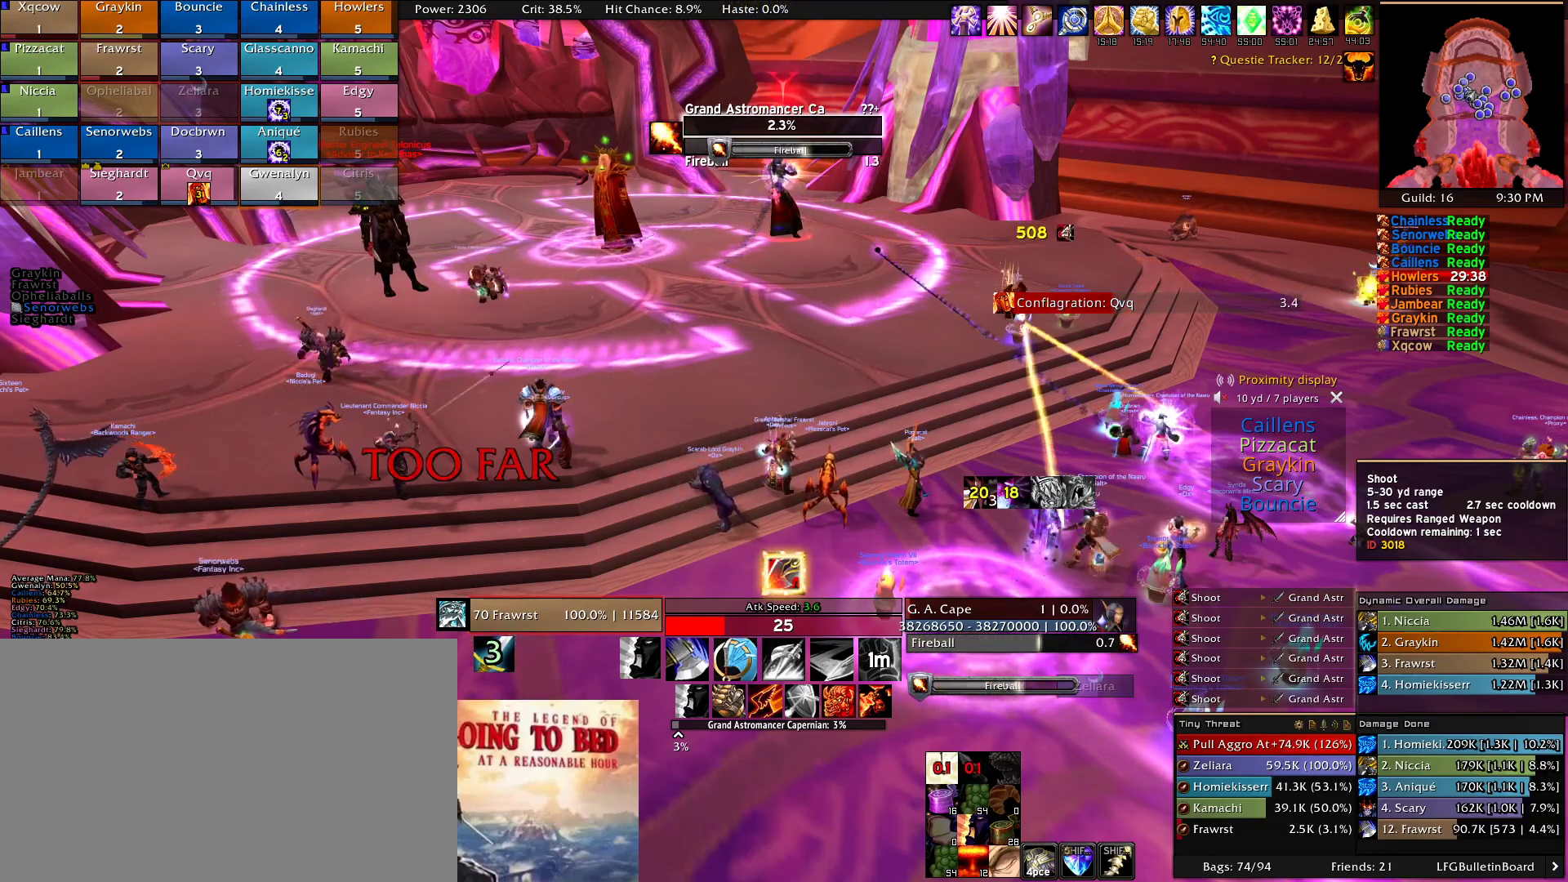
{"keys": [], "mouse": ["left"], "events": [[17, "mouse_left", "up"], [117, "mouse_left", "down"], [150, "mouse_left", "up"], [300, "mouse_left", "down"], [350, "mouse_left", "up"], [434, "mouse_left", "down"]]}
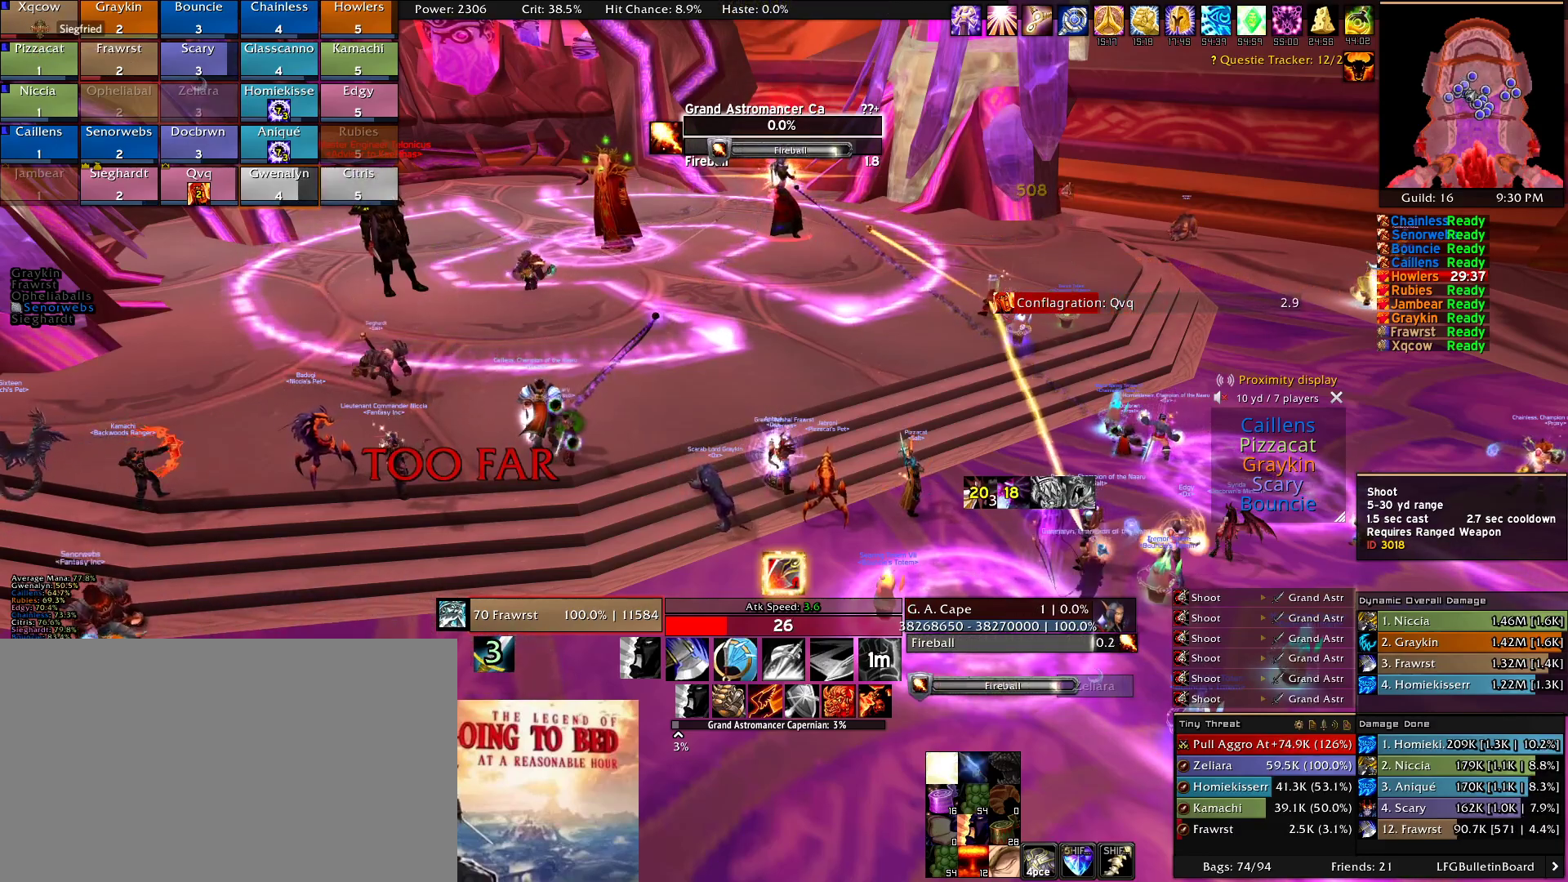
{"keys": [], "mouse": [], "events": [[34, "mouse_left", "up"], [134, "mouse_left", "down"], [217, "mouse_left", "up"], [317, "mouse_left", "down"], [400, "mouse_left", "up"]]}
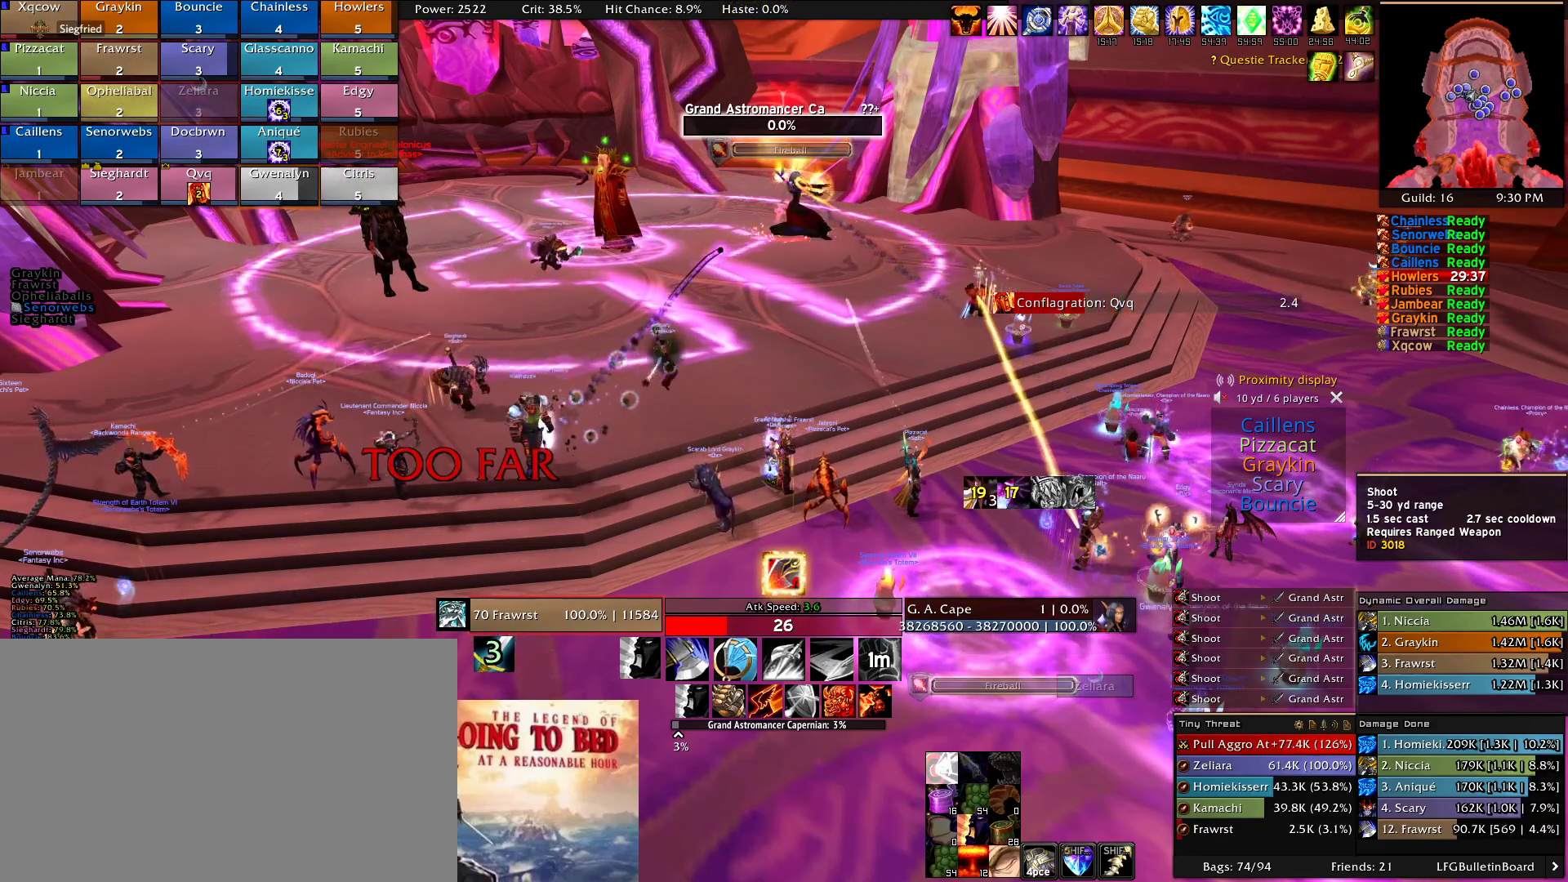
{"keys": [], "mouse": [], "events": [[50, "mouse_left", "down"], [134, "mouse_left", "up"], [234, "mouse_left", "down"], [334, "mouse_left", "up"], [384, "mouse_left", "down"], [467, "mouse_left", "up"]]}
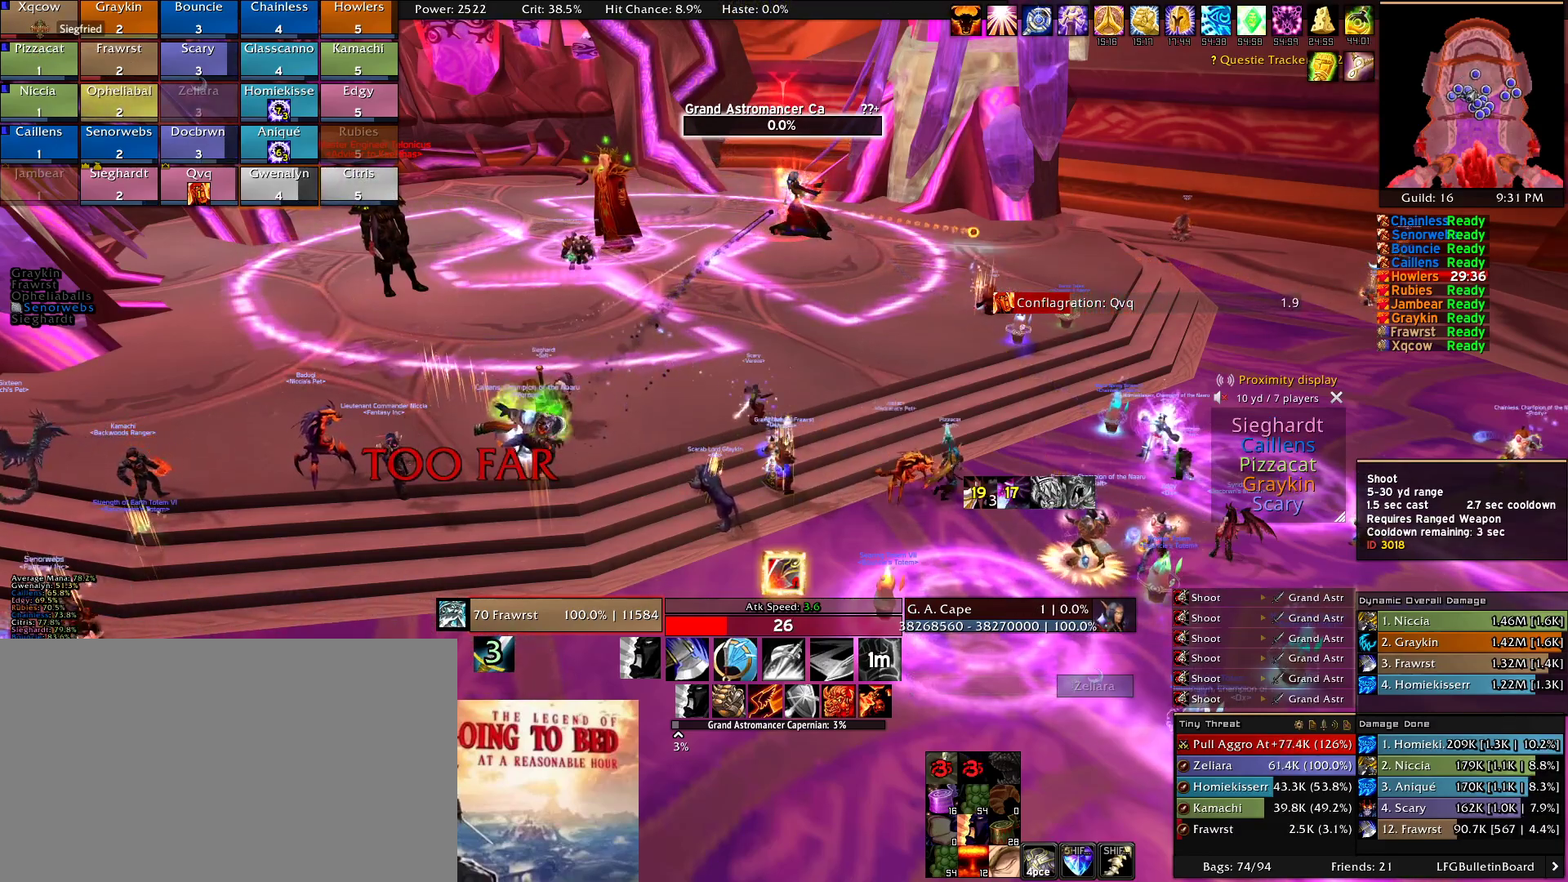
{"keys": [], "mouse": [], "events": []}
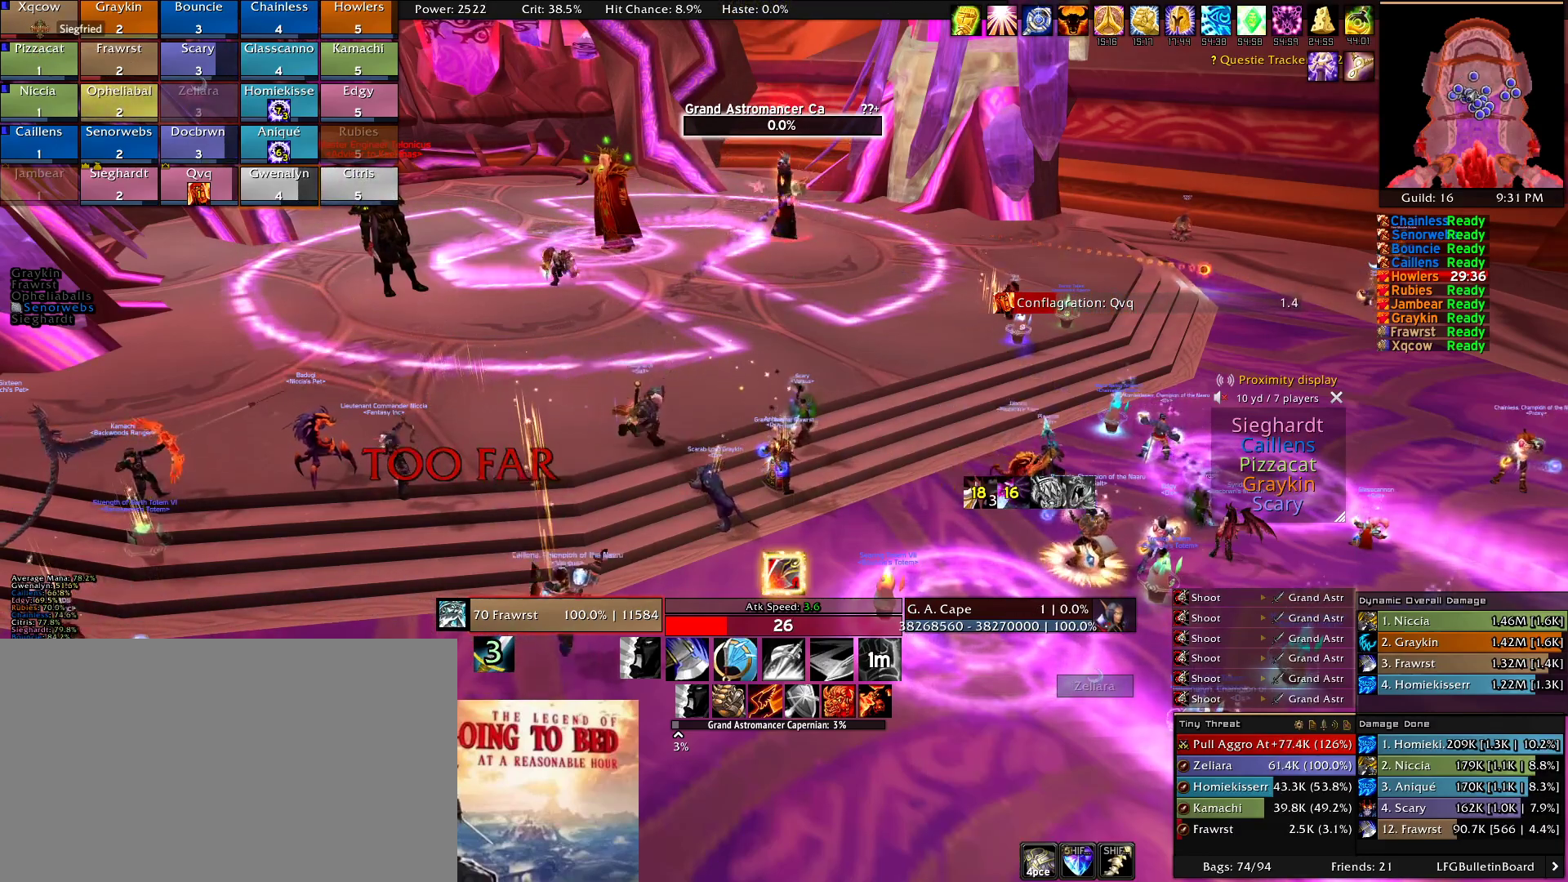
{"keys": [], "mouse": [], "events": [[217, "mouse_left", "down"], [317, "mouse_left", "up"]]}
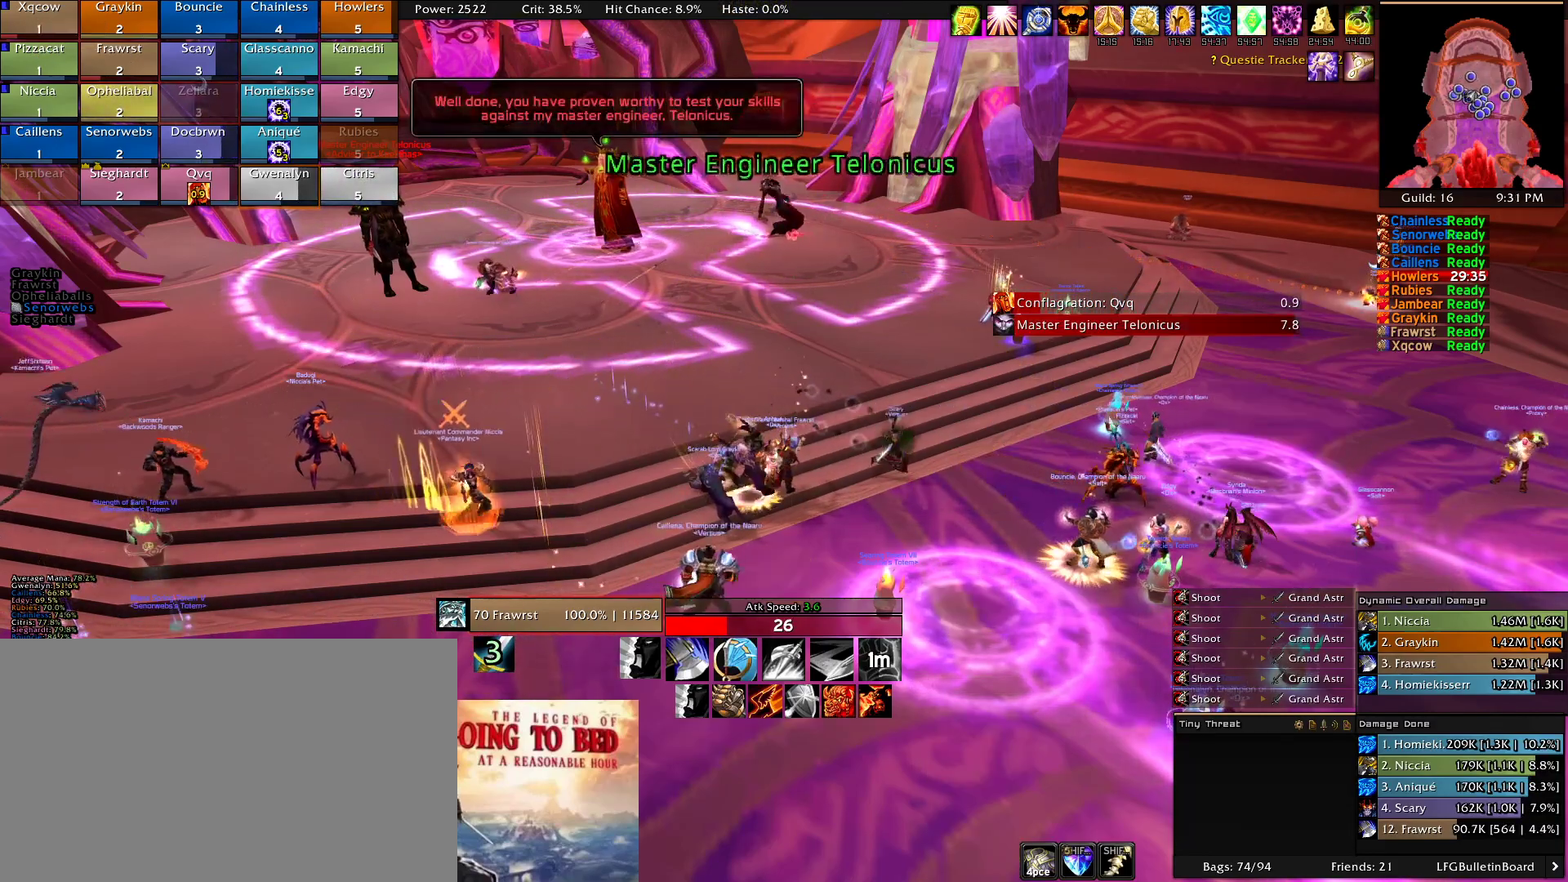
{"keys": [], "mouse": [], "events": [[184, "mouse_left", "down"], [284, "mouse_left", "up"]]}
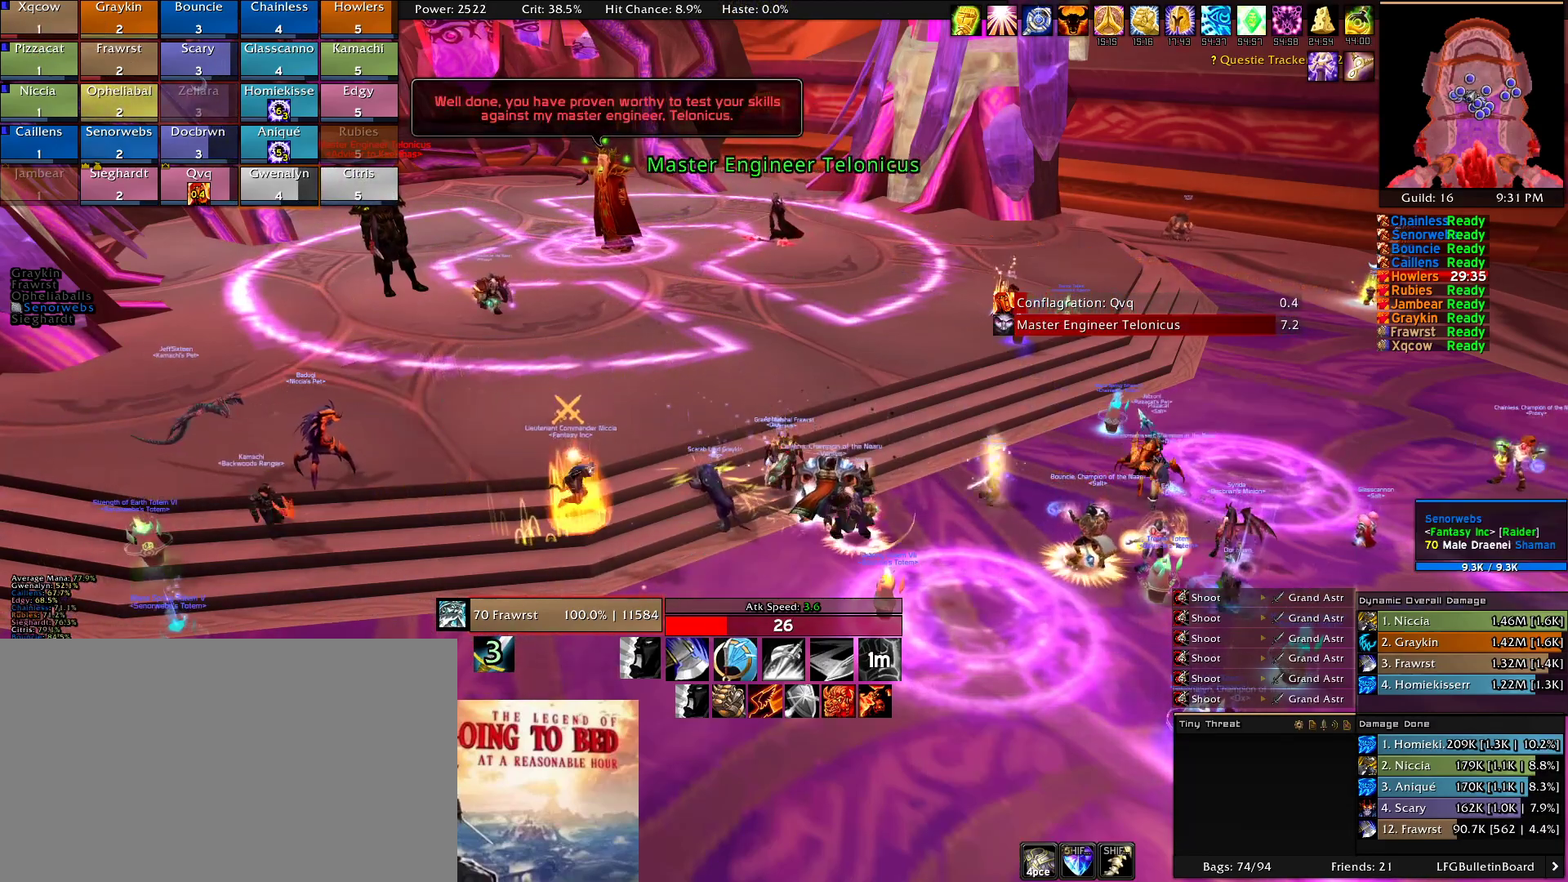
{"keys": [], "mouse": [], "events": [[67, "mouse_left", "down"], [200, "mouse_left", "up"]]}
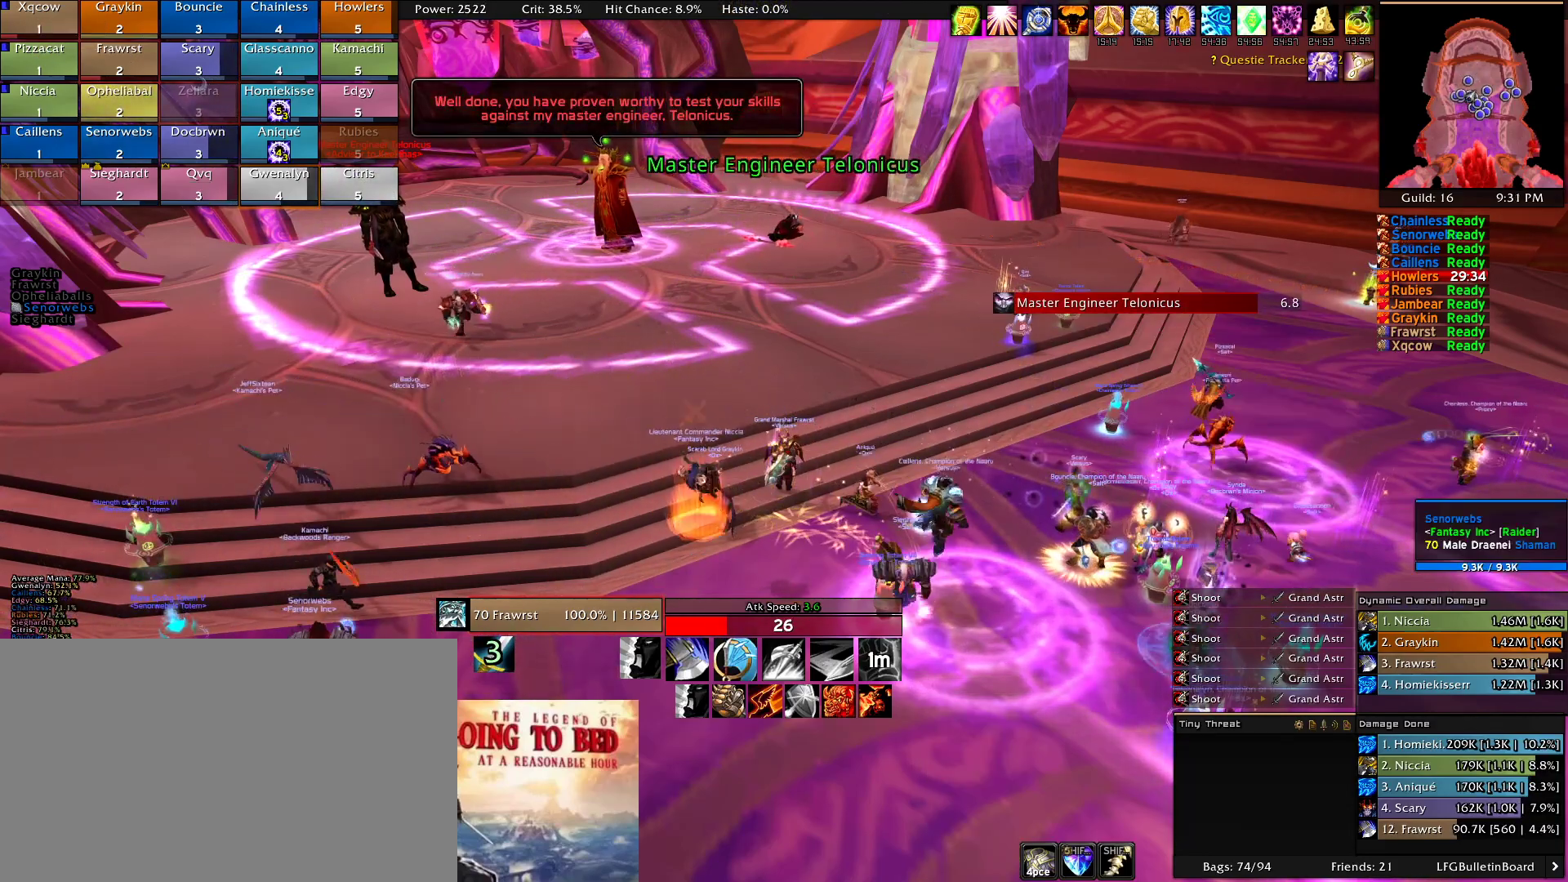
{"keys": ["w"], "mouse": [], "events": [[167, "a", "down"], [317, "a", "up"], [500, "w", "down"]]}
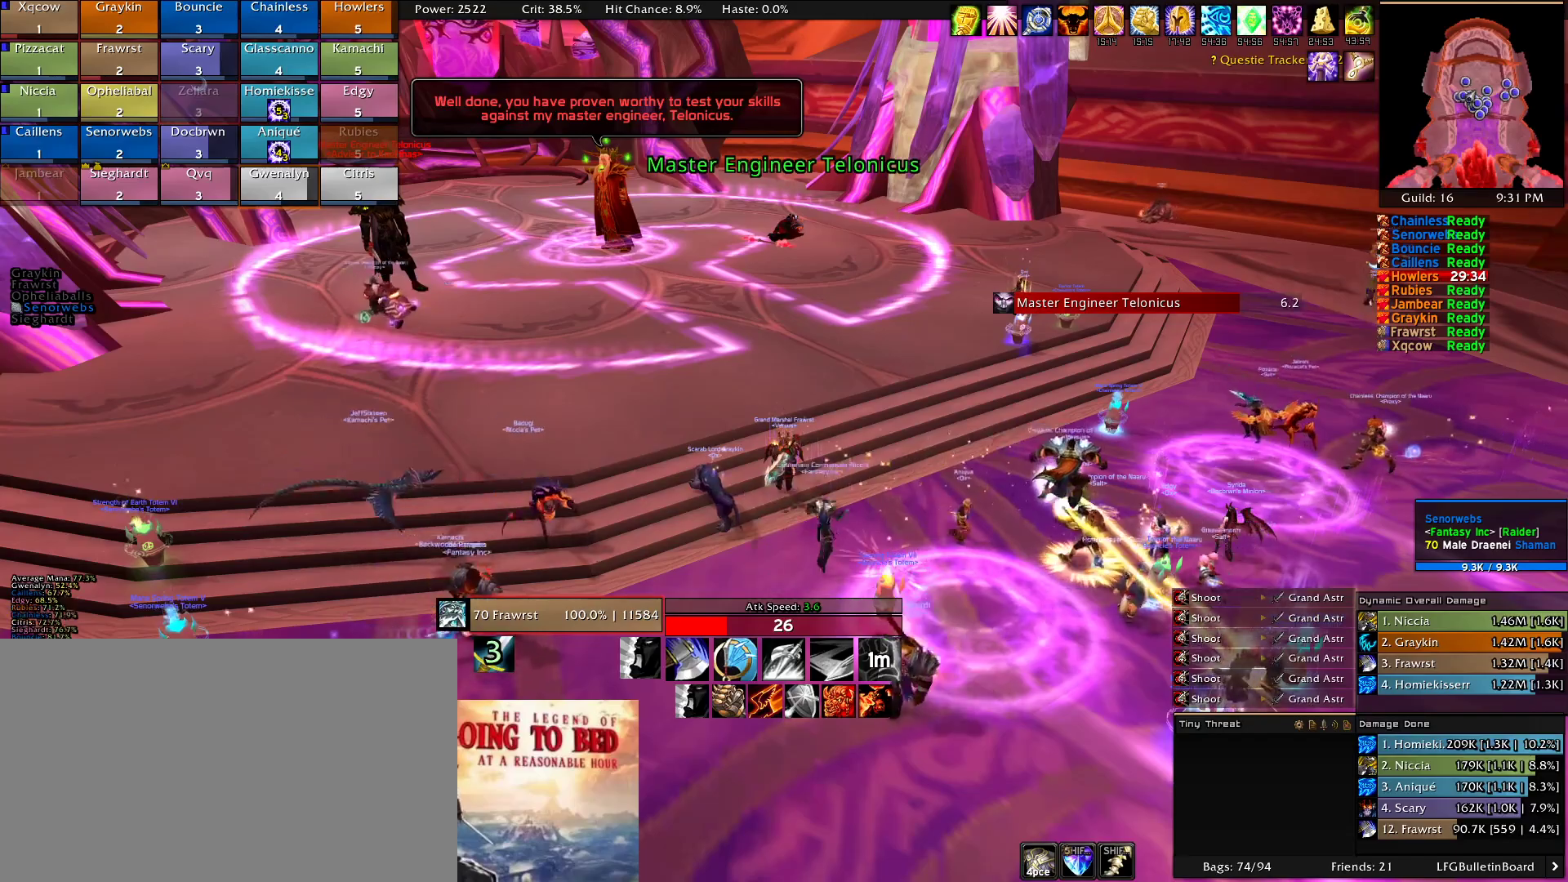
{"keys": [], "mouse": [], "events": [[50, "w", "up"], [134, "a", "down"], [184, "a", "up"], [334, "s", "down"], [384, "s", "up"]]}
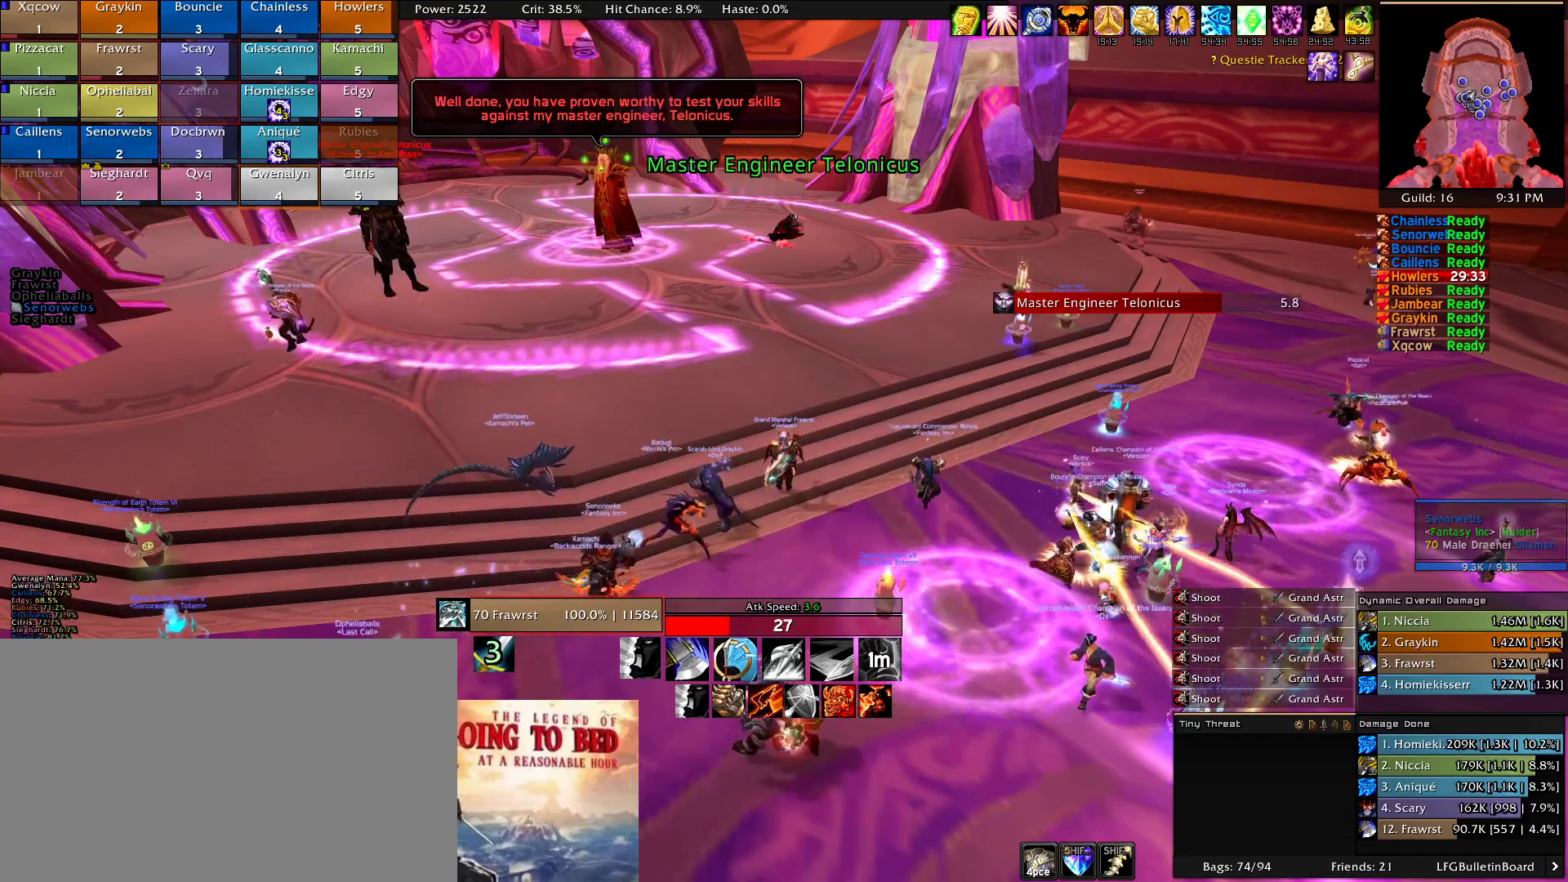
{"keys": ["d"], "mouse": [], "events": [[67, "d", "down"]]}
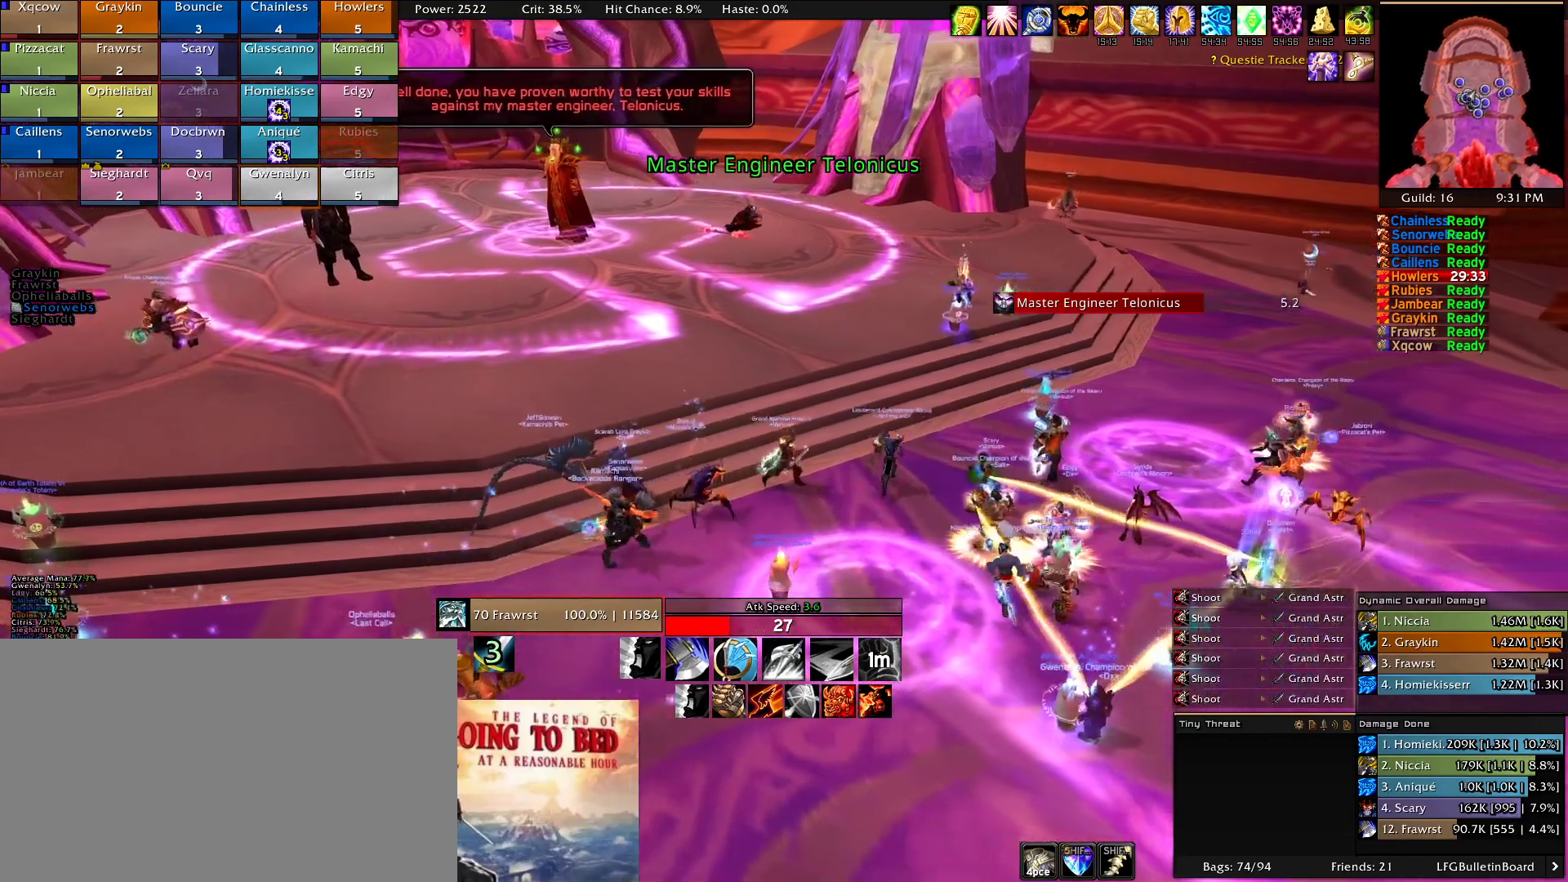
{"keys": ["d"], "mouse": [], "events": []}
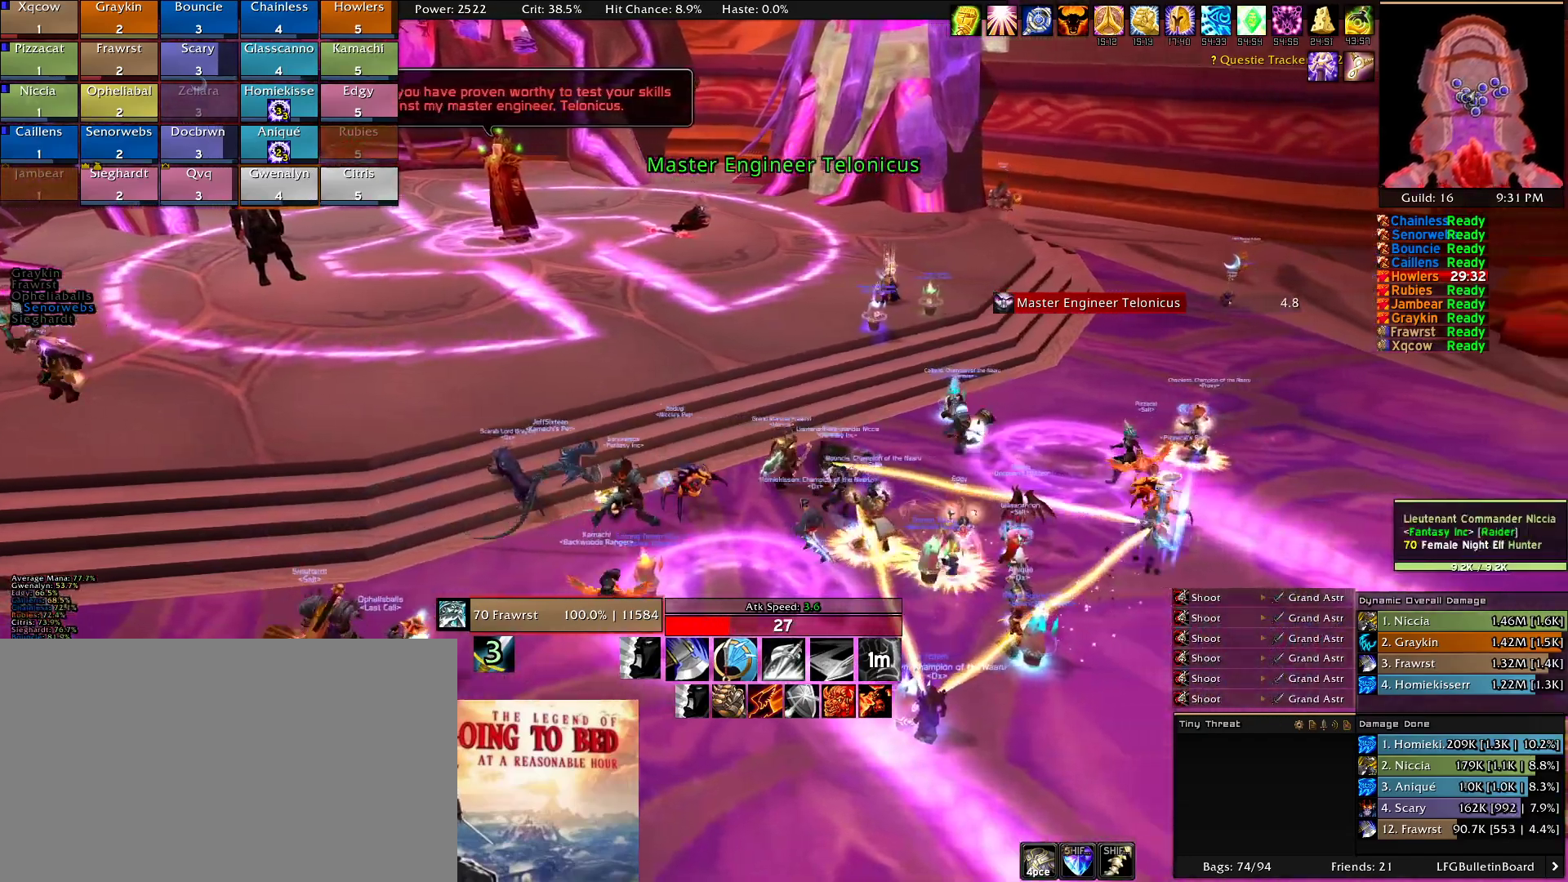
{"keys": ["d", "s"], "mouse": ["right"], "events": [[100, "mouse_right", "down"], [150, "s", "down"]]}